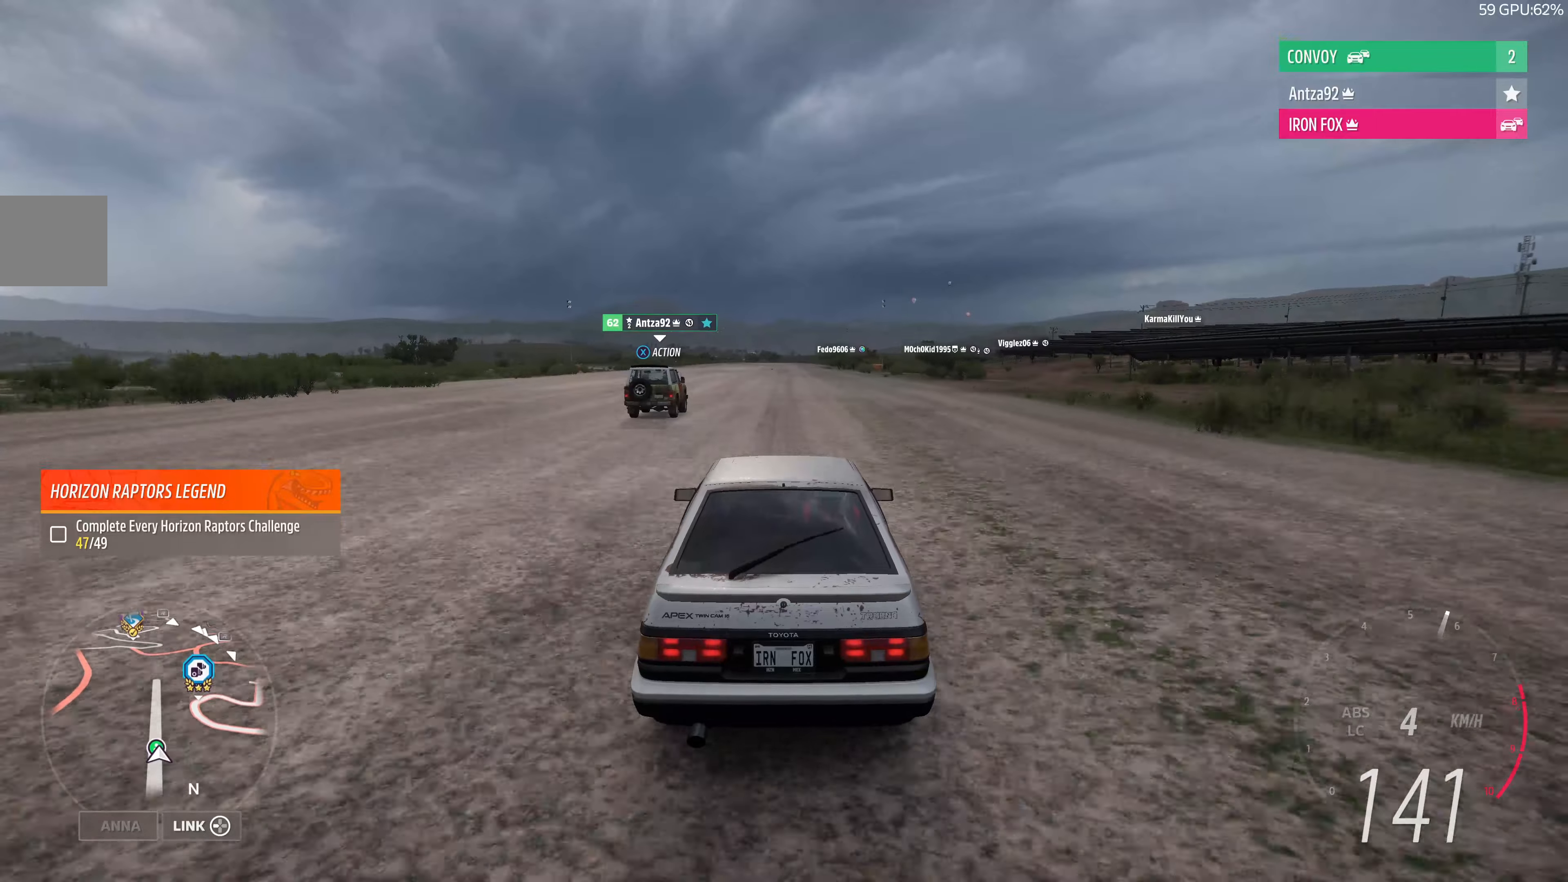
Gameplay with a controller (PlayStation layout); each line is a JSON object with the inputs held at the frame after it. "events" lists button and stick changes between this image and that frame as [ms after this image, input, new state], when the widget could be followed in between.
{"buttons": ["R2"], "left_stick": "center", "right_stick": "center", "events": []}
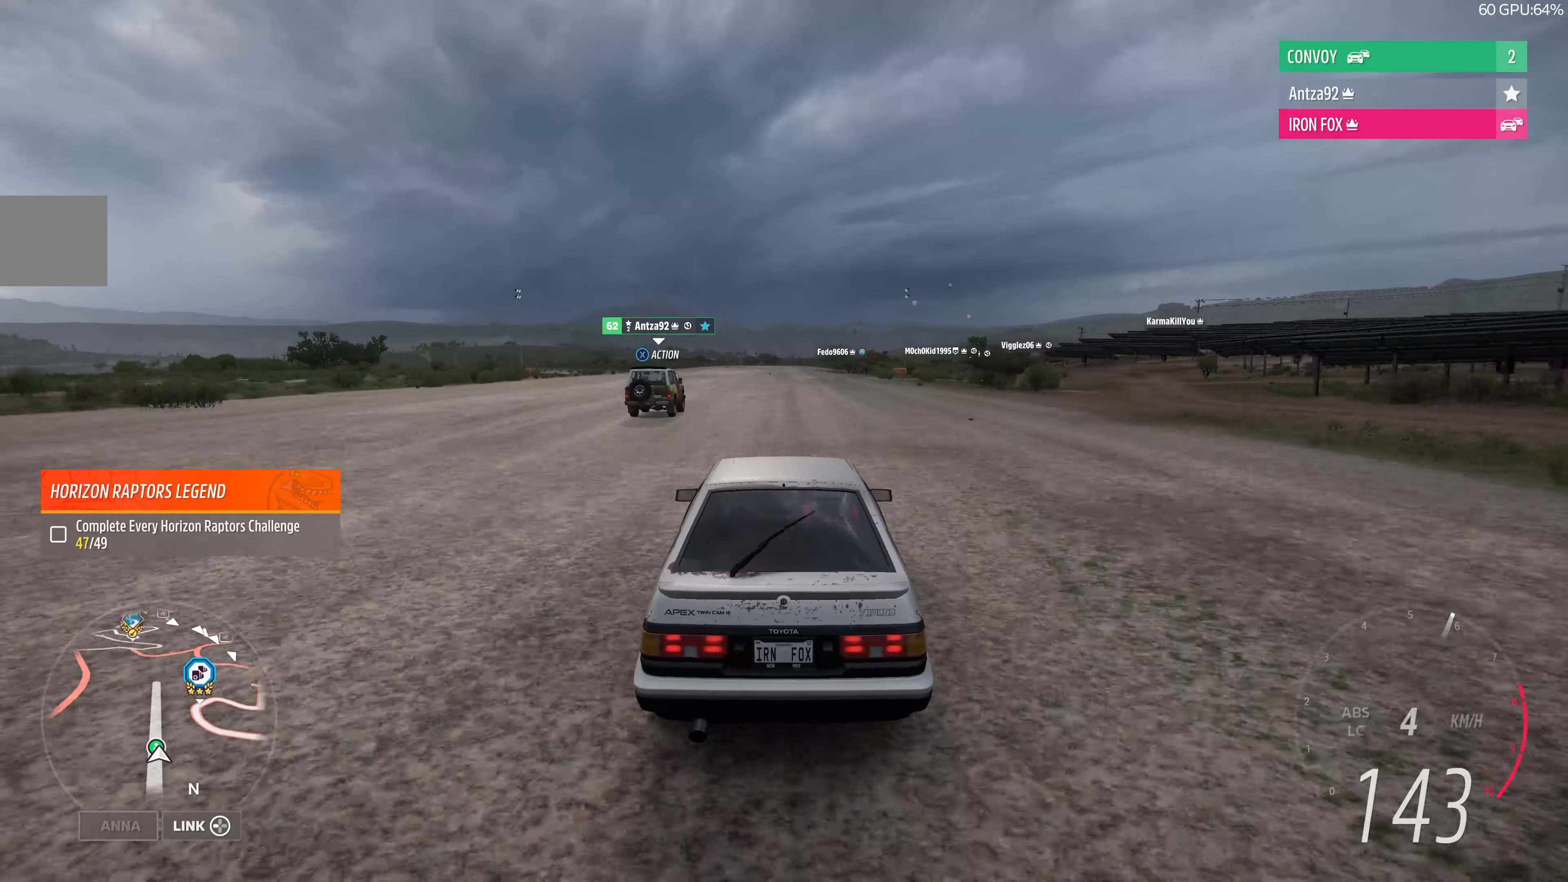
{"buttons": ["R2"], "left_stick": "center", "right_stick": "center", "events": []}
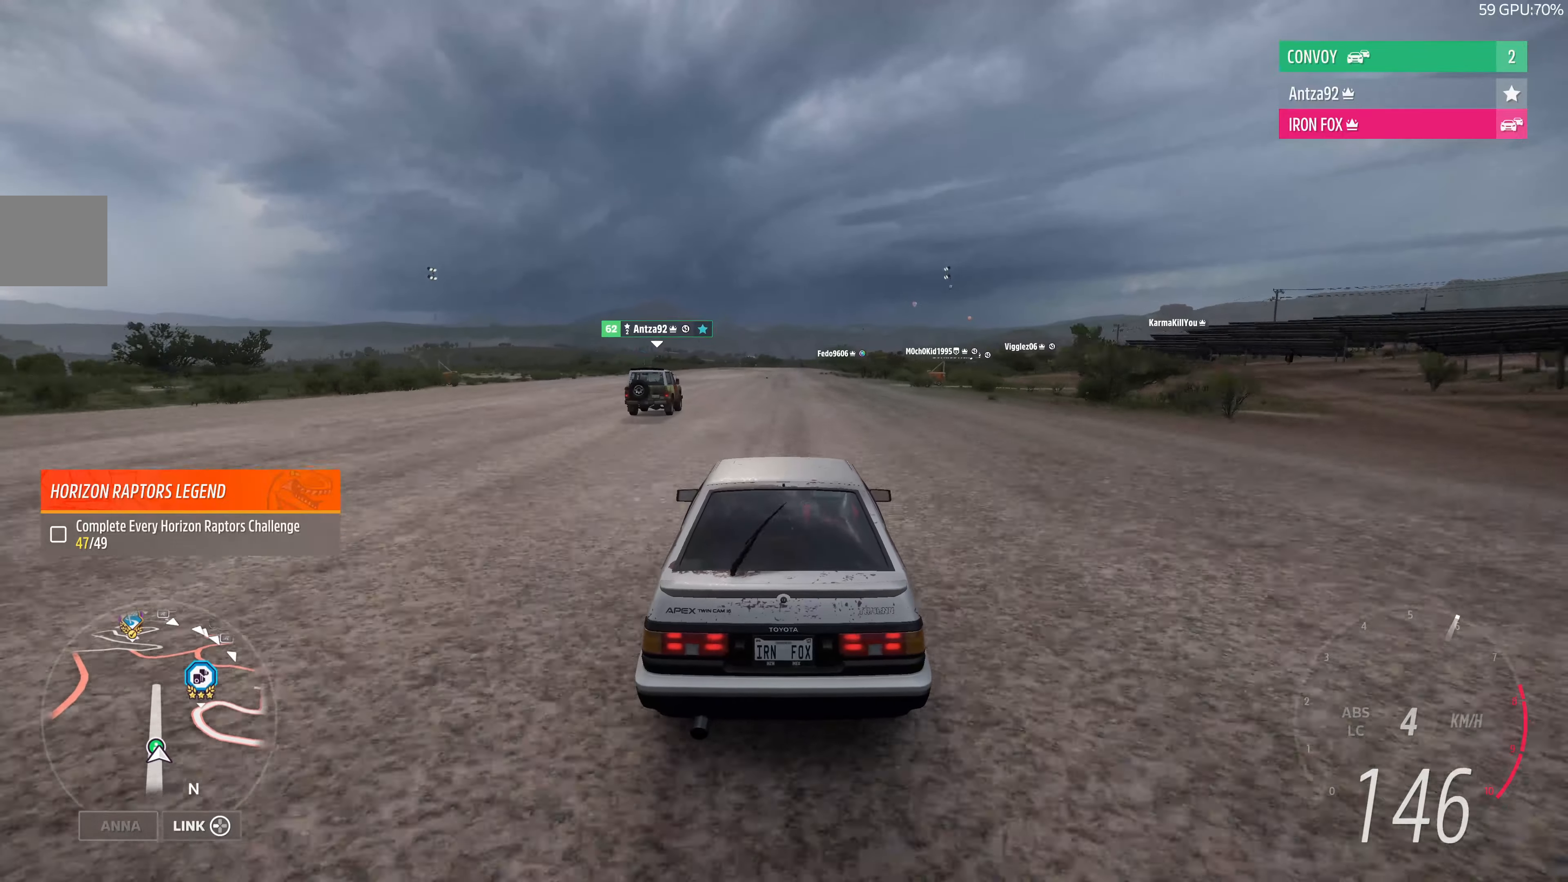
{"buttons": ["R2"], "left_stick": "center", "right_stick": "center", "events": []}
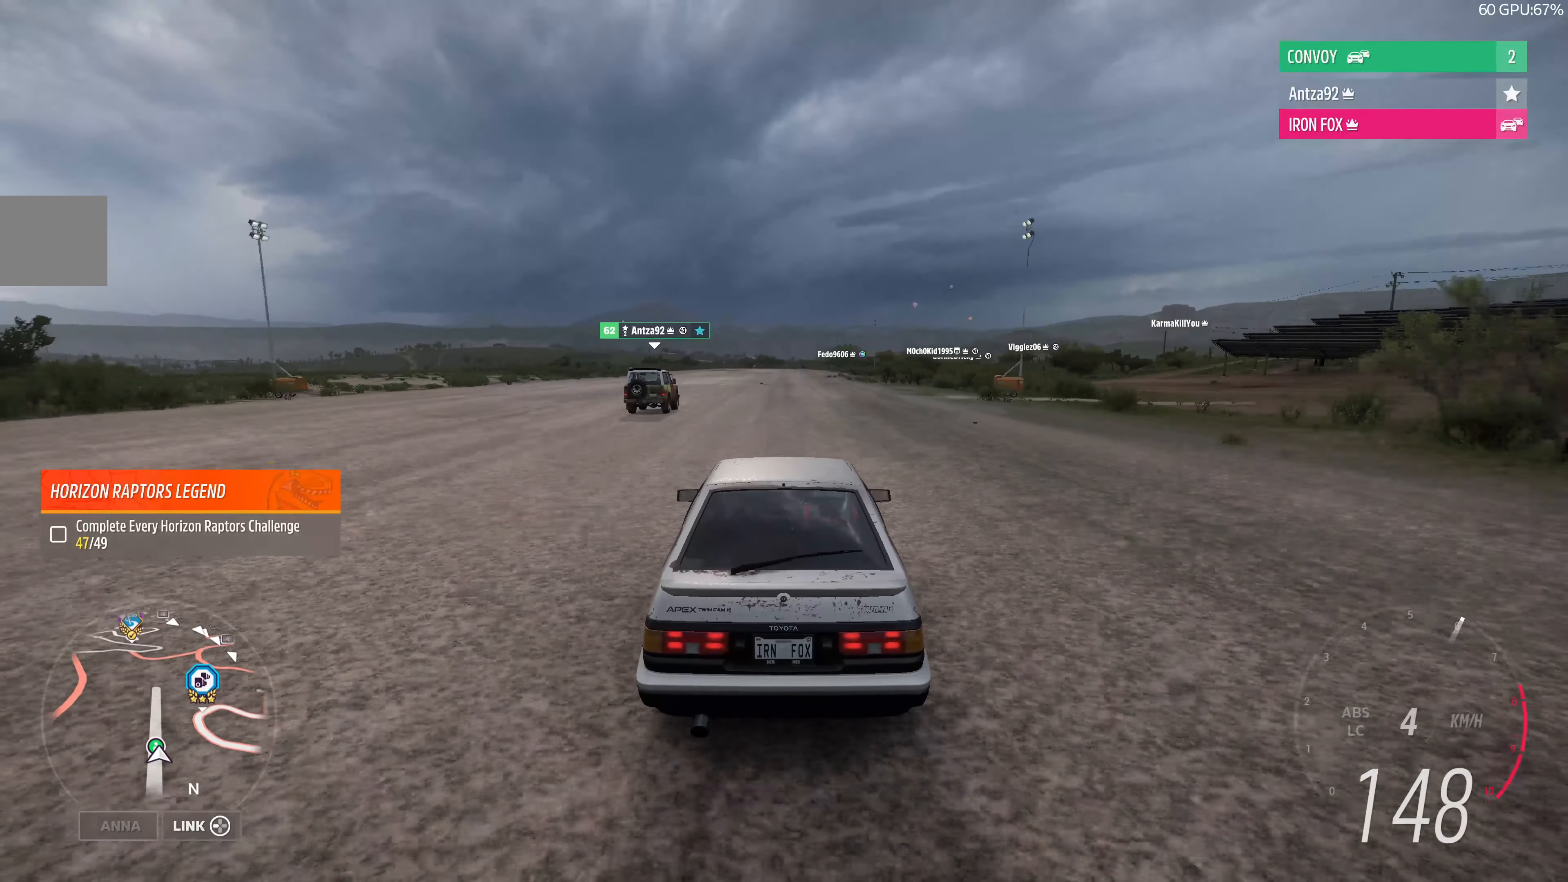
{"buttons": ["R2"], "left_stick": "center", "right_stick": "center", "events": []}
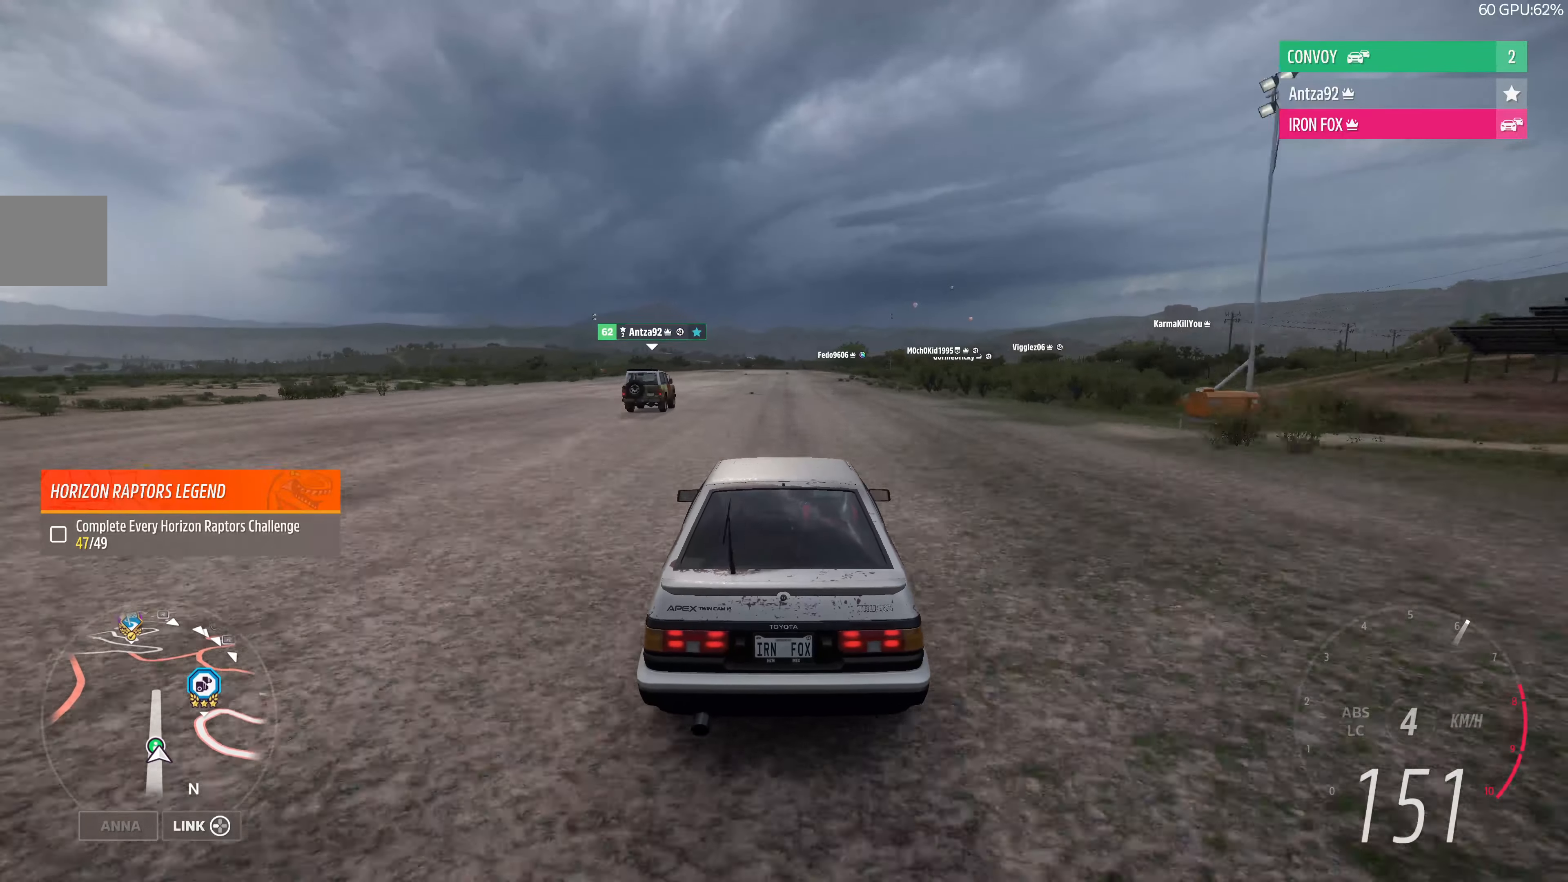
{"buttons": ["R2"], "left_stick": "center", "right_stick": "center", "events": []}
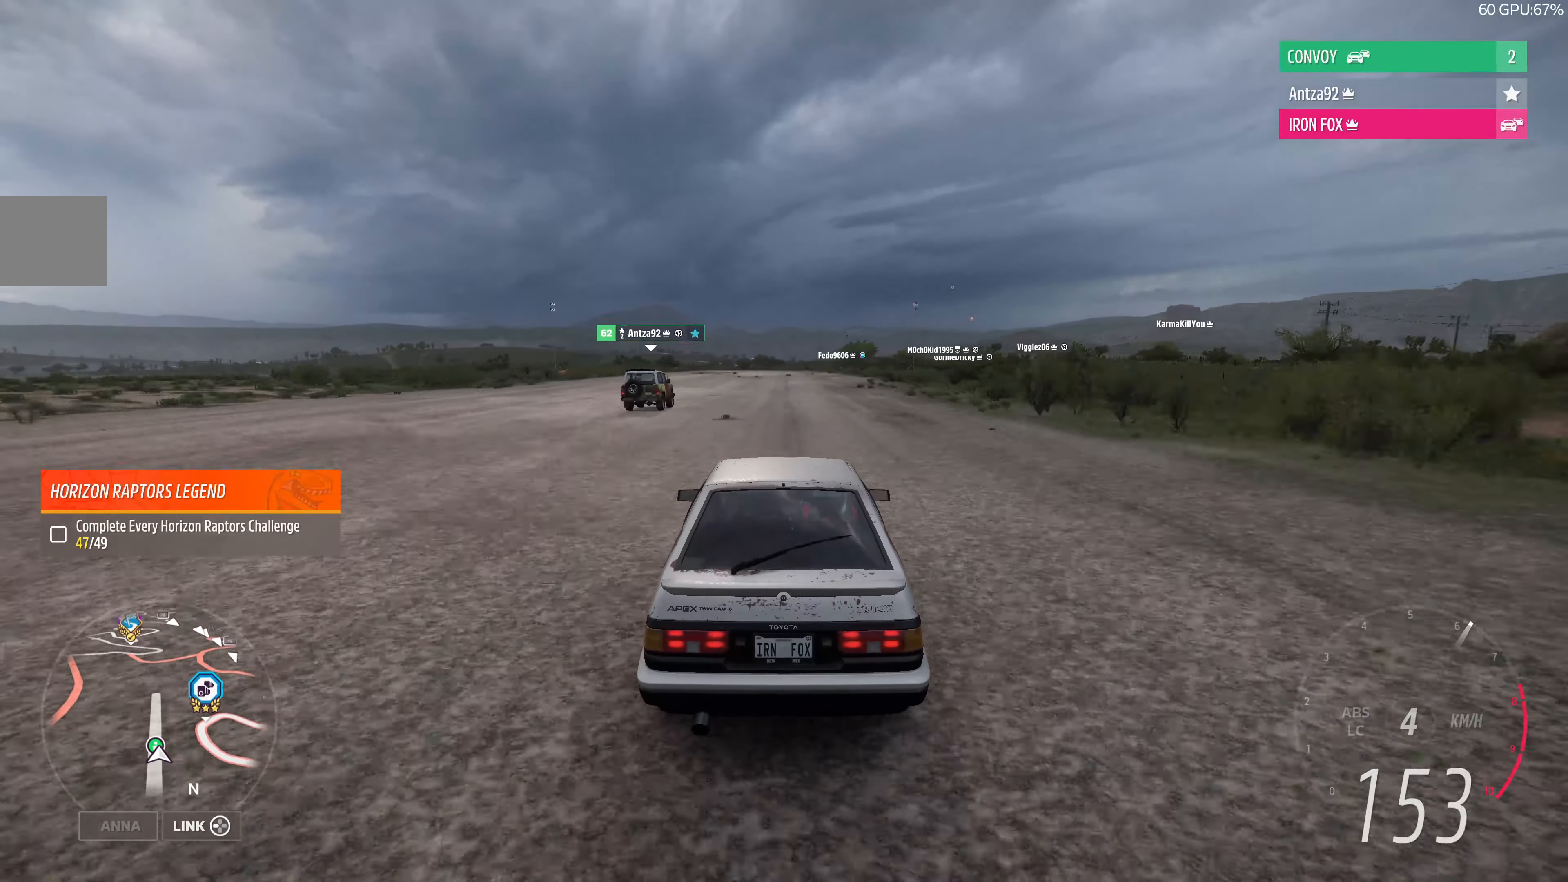
{"buttons": ["R2"], "left_stick": "center", "right_stick": "center", "events": []}
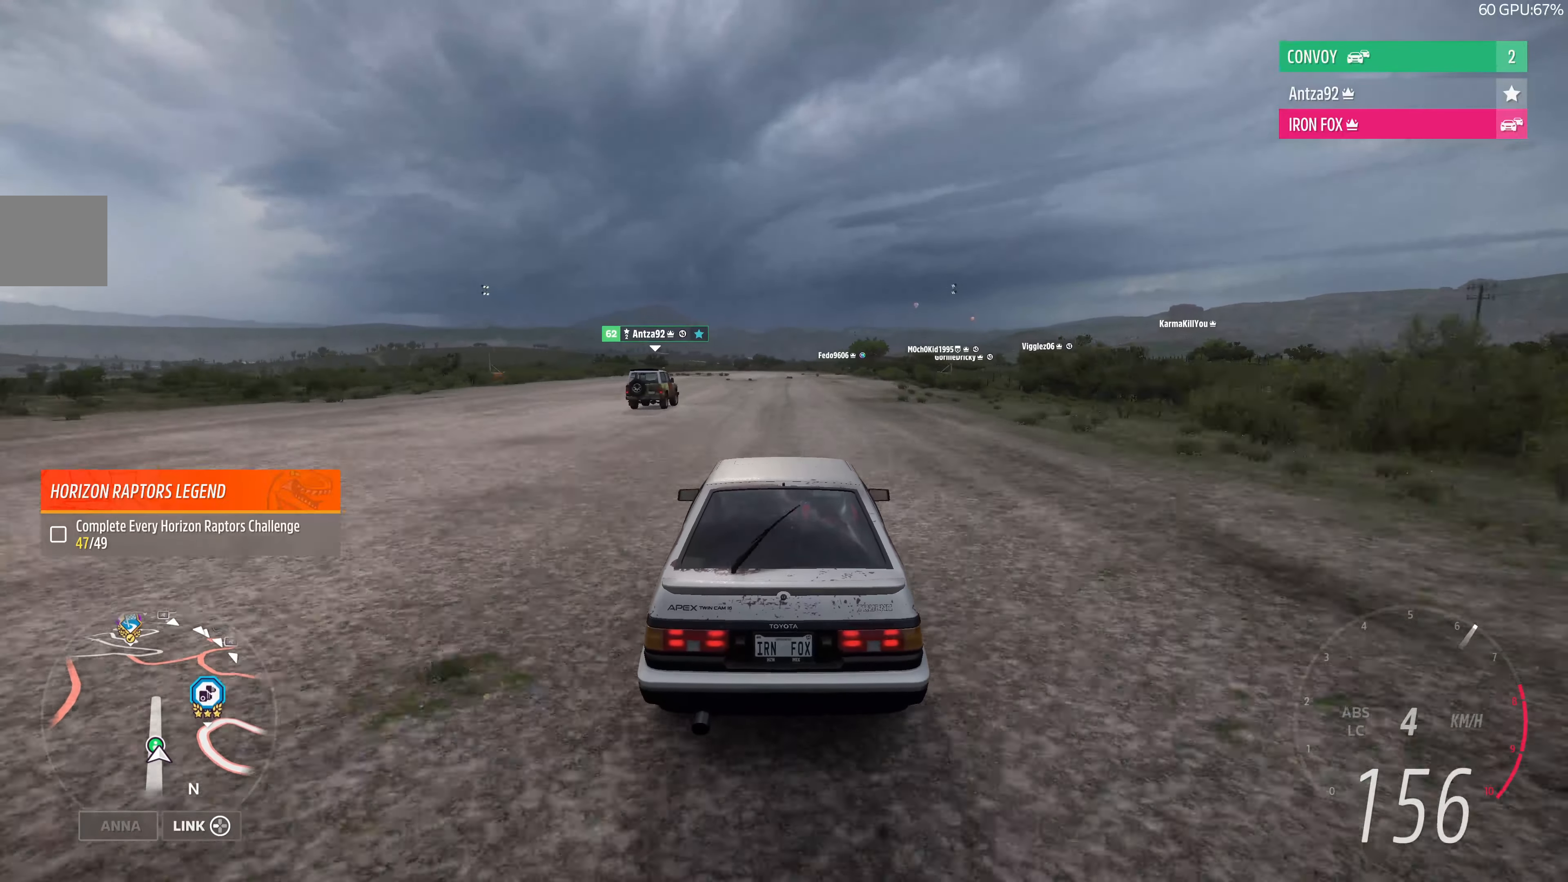
{"buttons": ["R2"], "left_stick": "center", "right_stick": "center", "events": []}
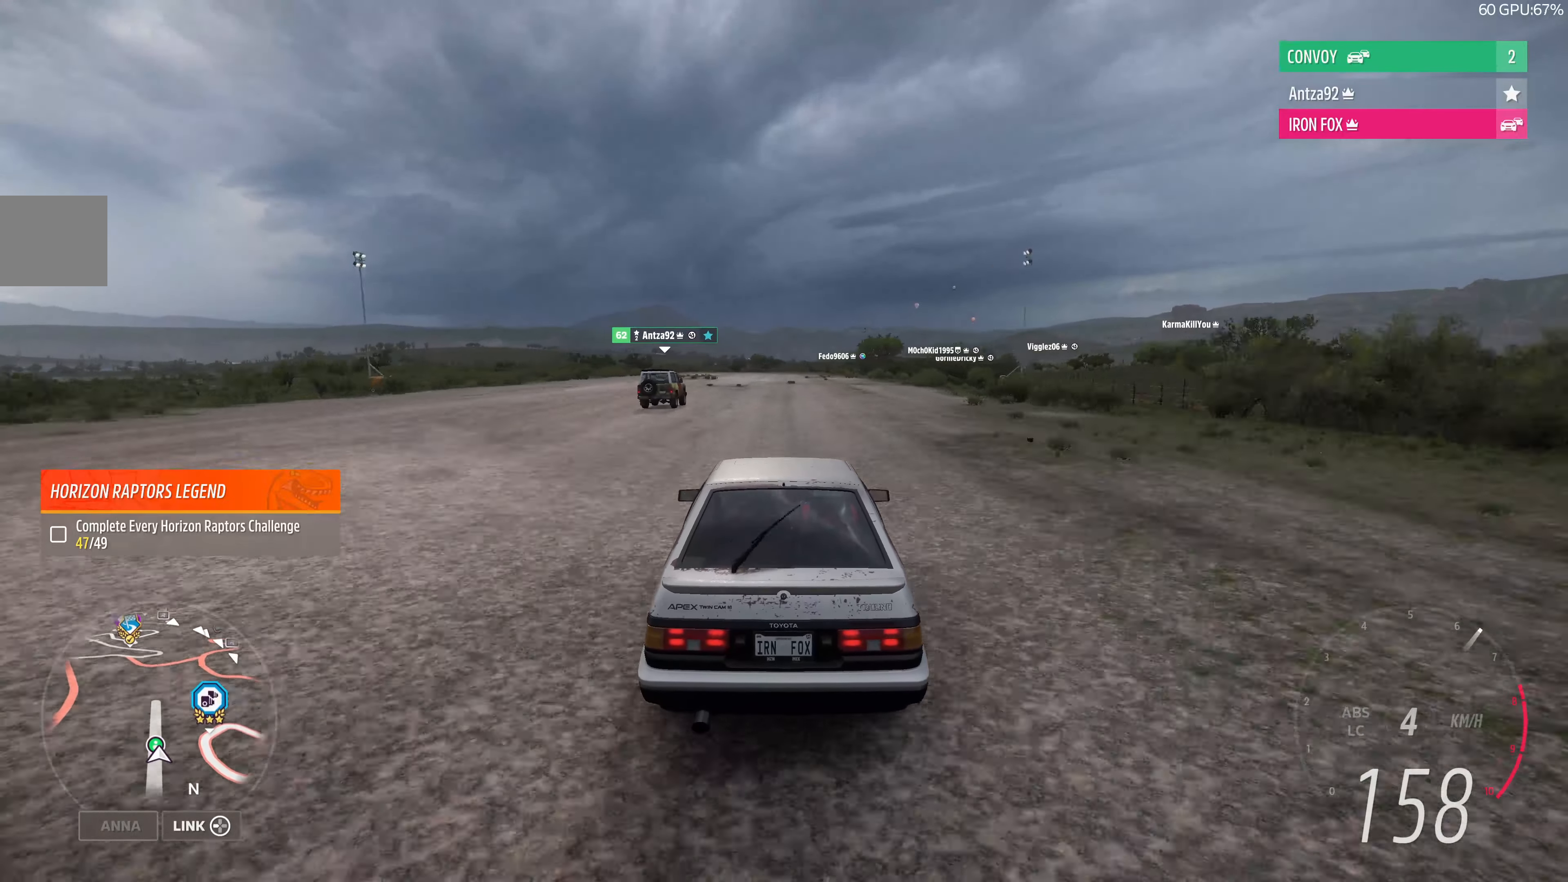
{"buttons": ["R2"], "left_stick": "center", "right_stick": "center", "events": []}
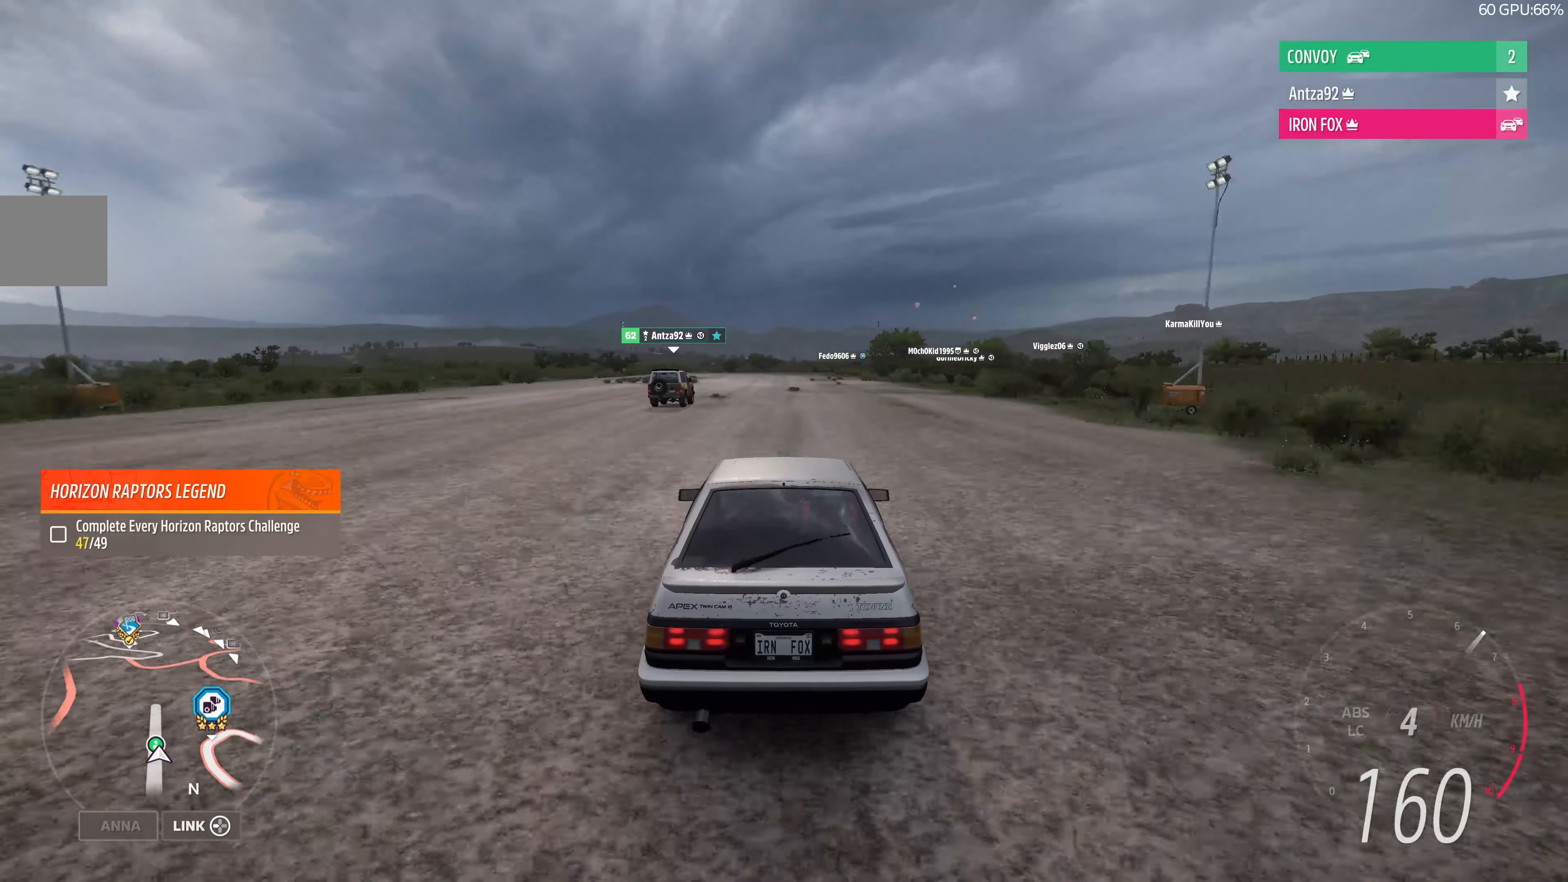
{"buttons": ["R2"], "left_stick": "center", "right_stick": "center", "events": []}
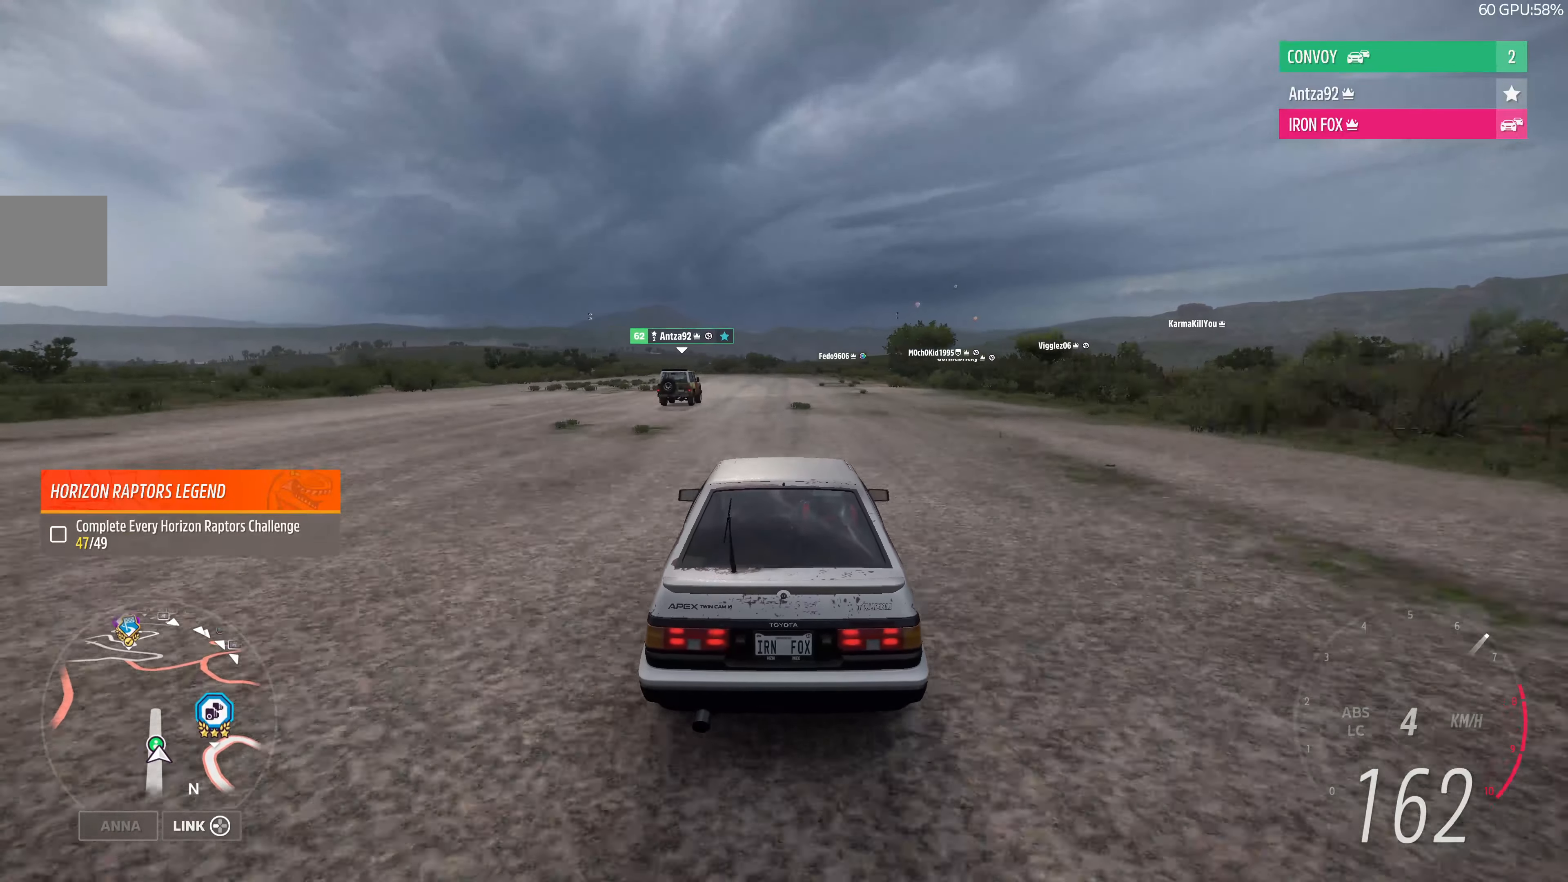
{"buttons": ["R2"], "left_stick": "center", "right_stick": "center", "events": []}
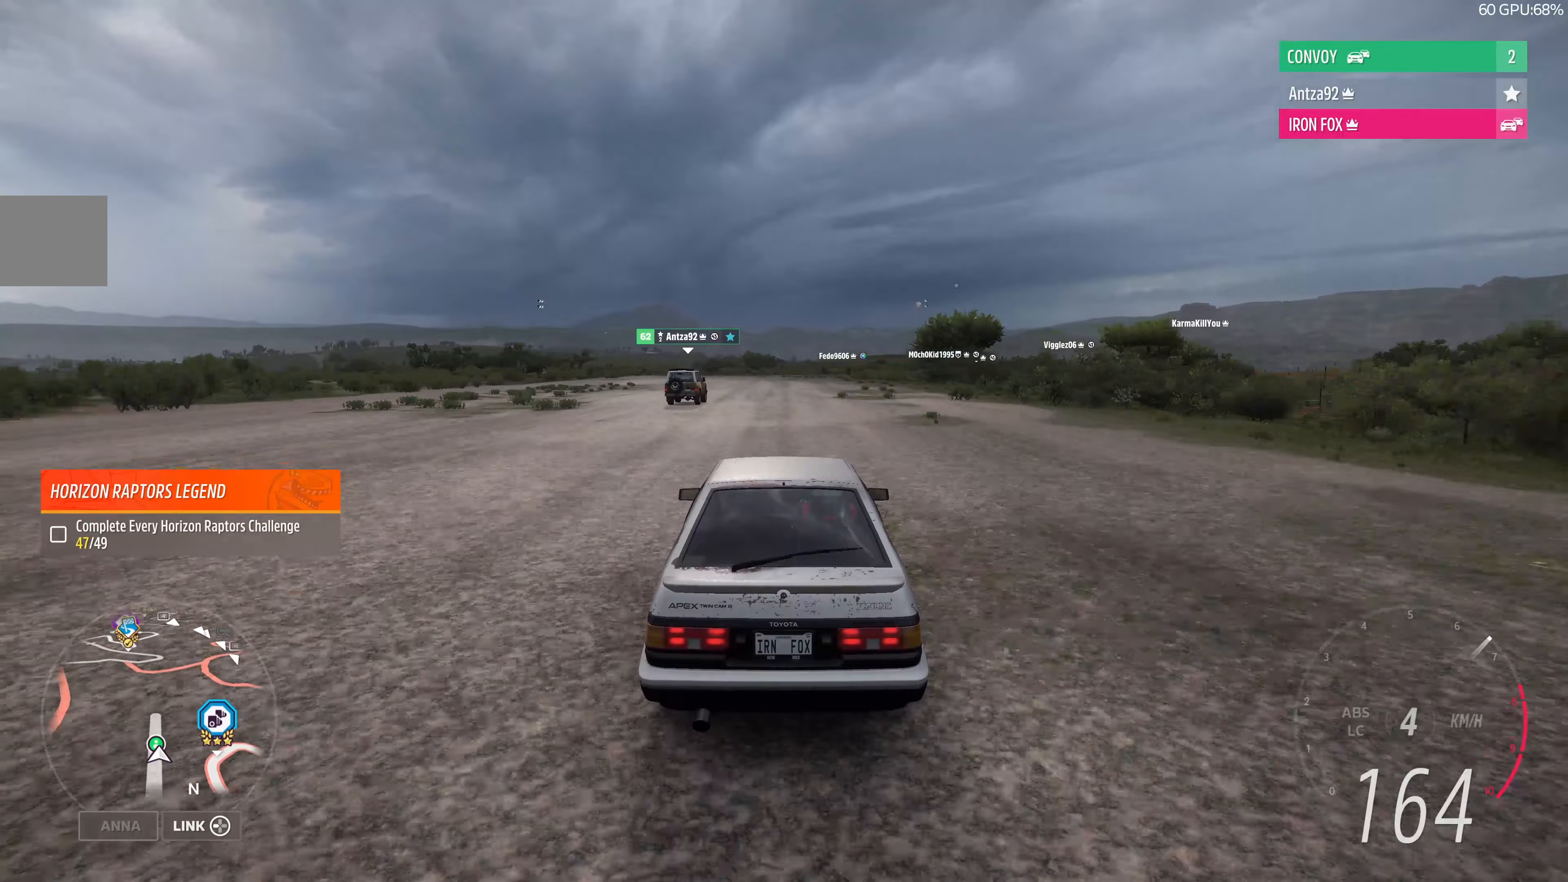
{"buttons": ["L2"], "left_stick": "up", "right_stick": "center", "events": [[467, "L2", "down"], [467, "R2", "up"], [500, "left_stick", "up"]]}
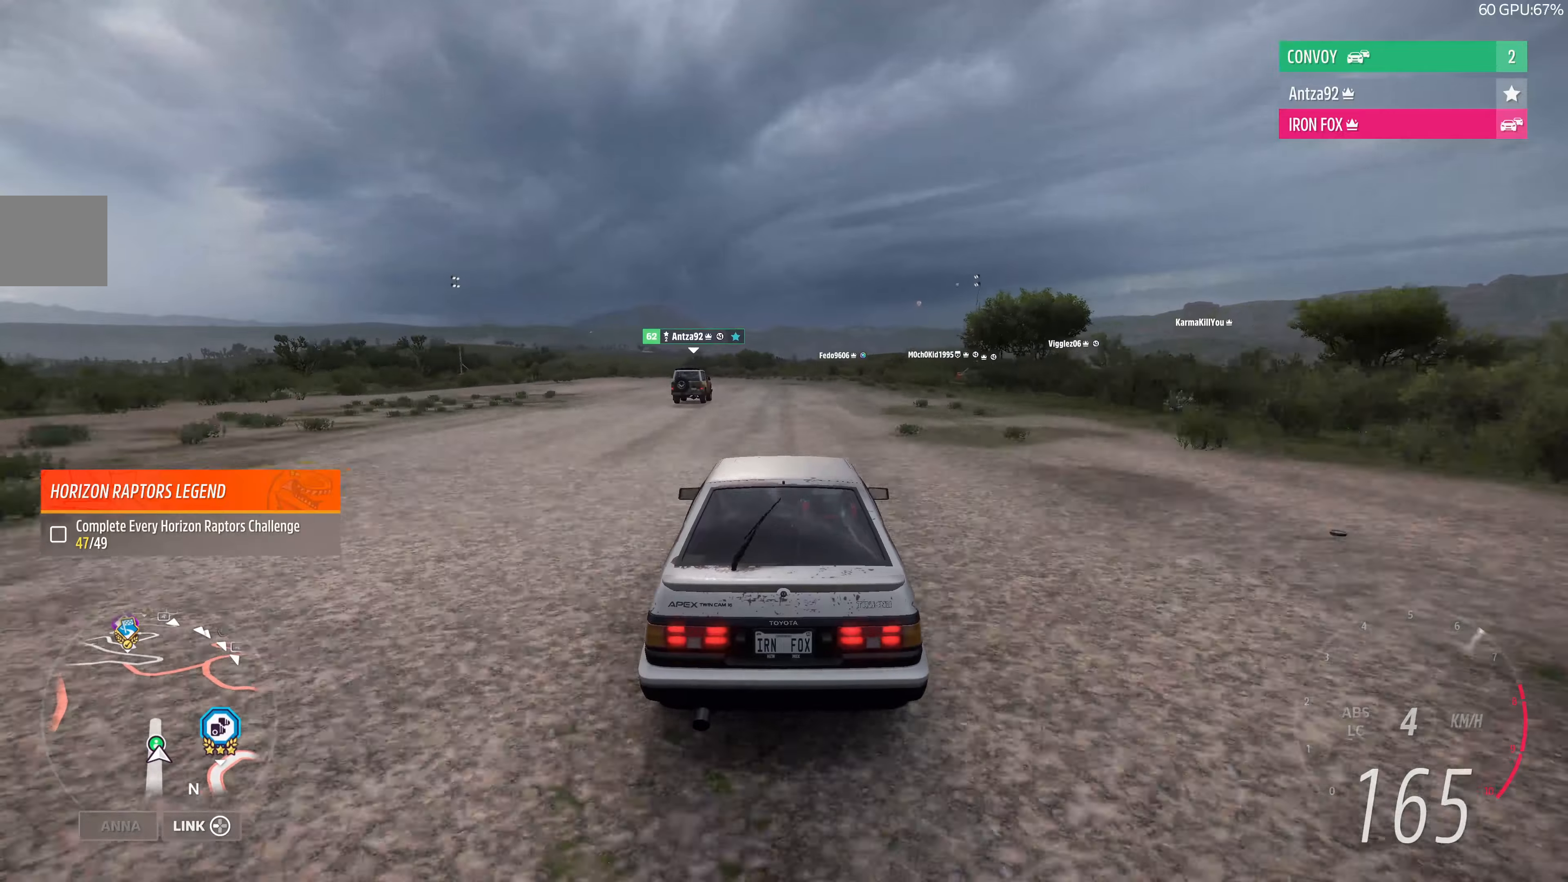
{"buttons": ["L2"], "left_stick": "up", "right_stick": "up", "events": [[267, "right_stick", "up"]]}
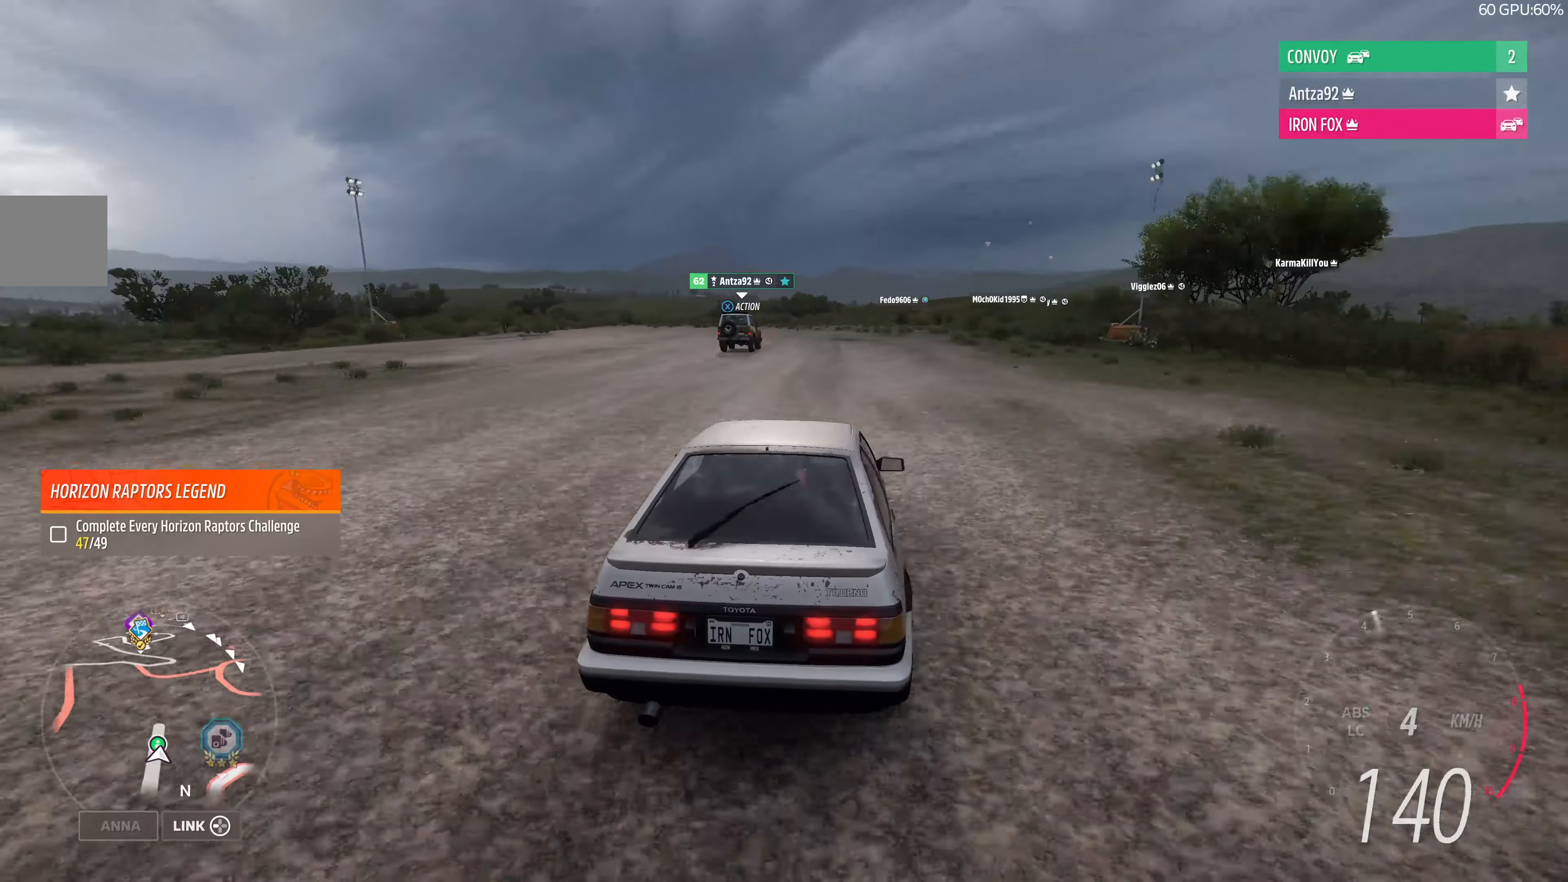
{"buttons": ["L2"], "left_stick": "up", "right_stick": "up", "events": []}
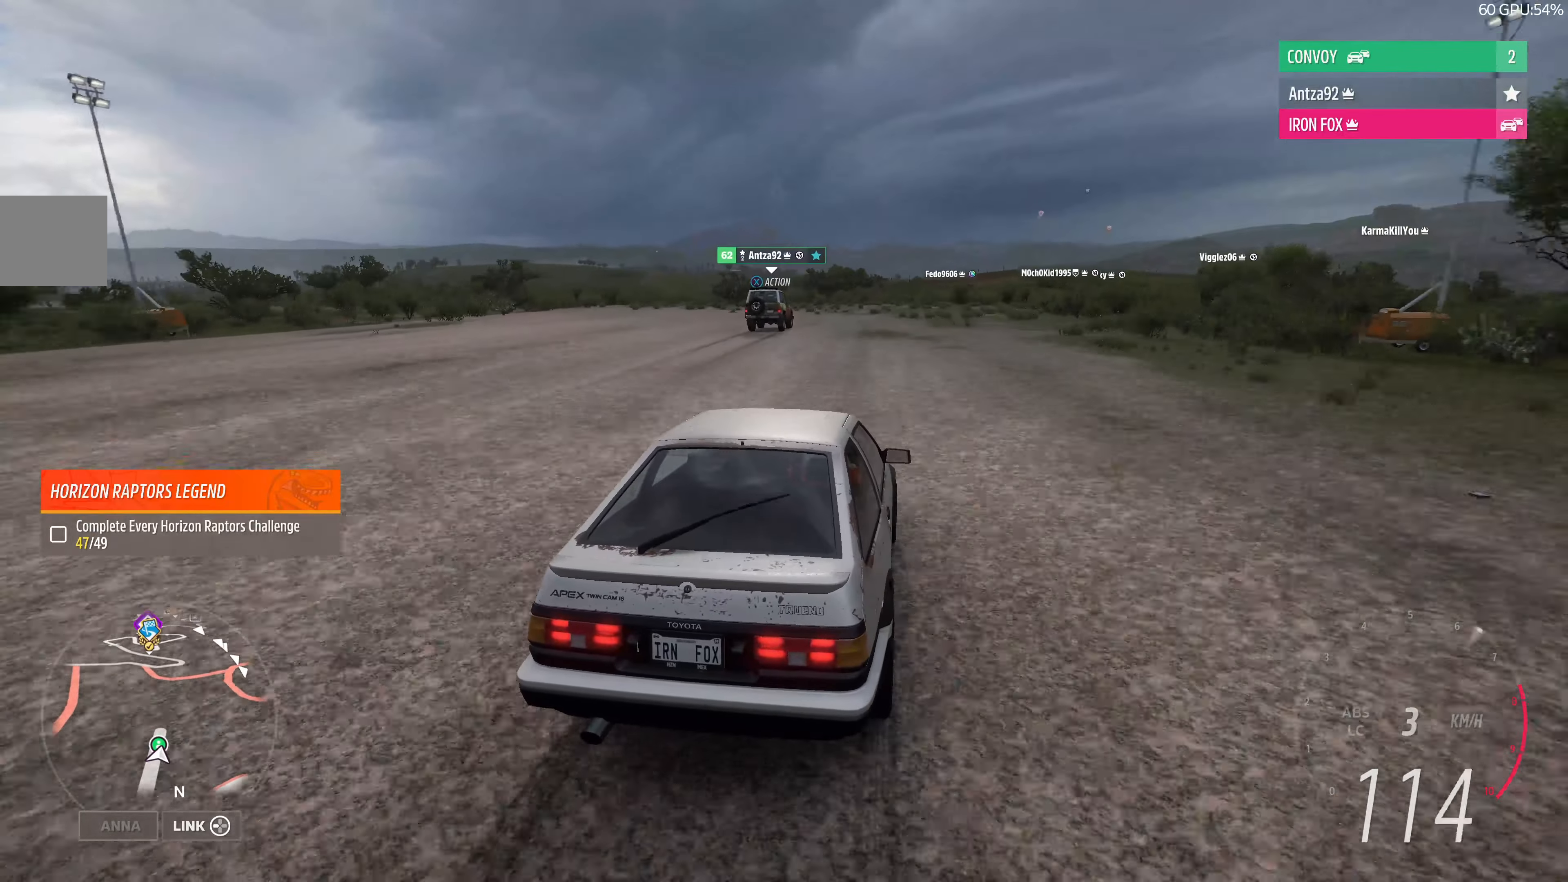
{"buttons": ["L2"], "left_stick": "up", "right_stick": "up", "events": []}
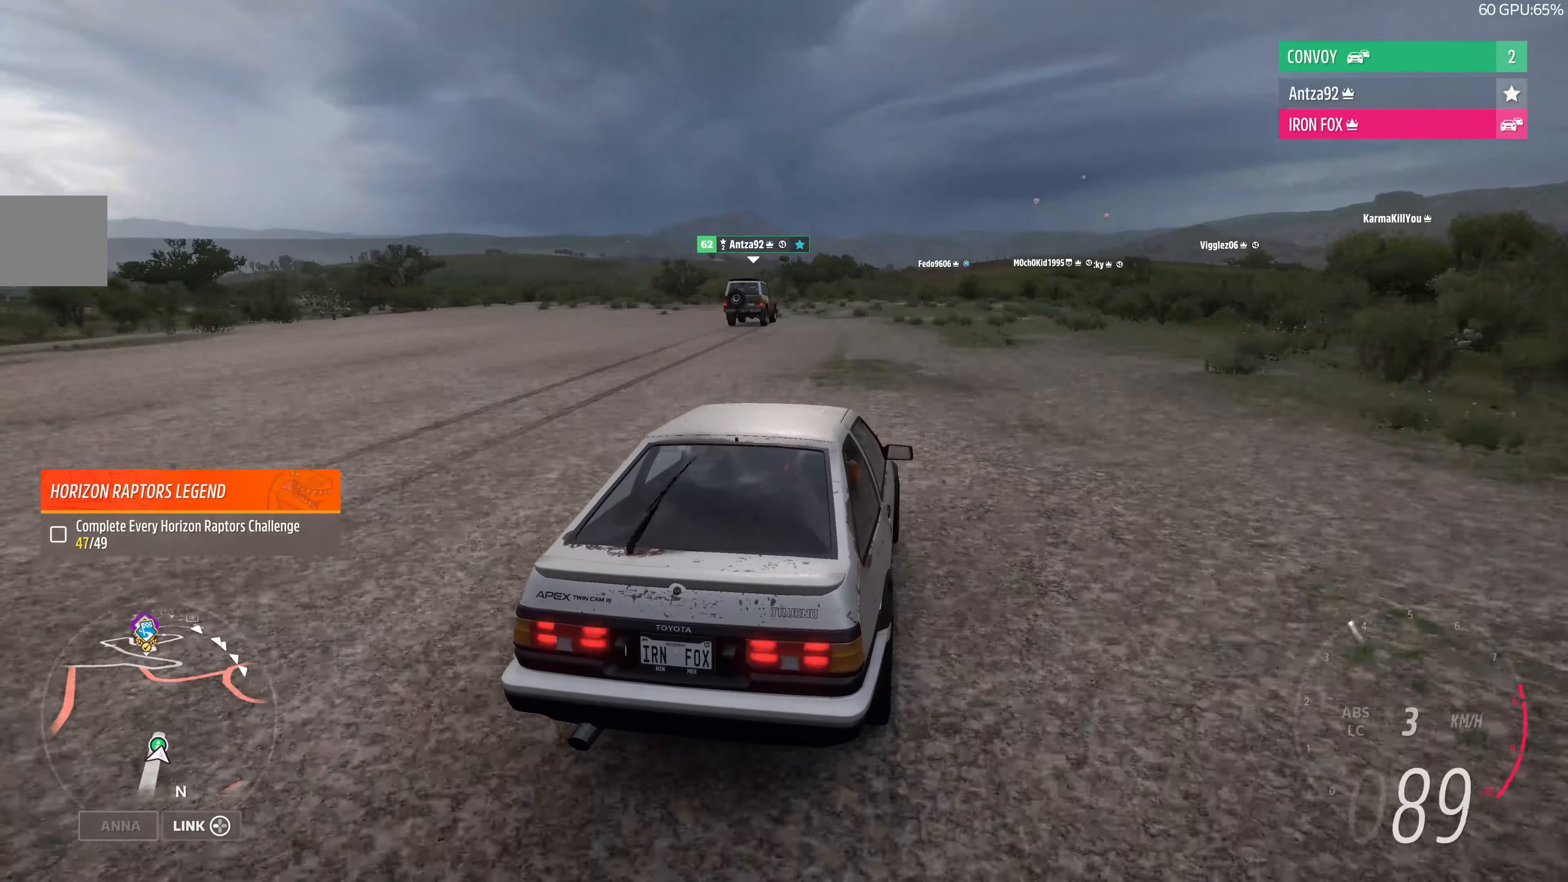
{"buttons": ["L2"], "left_stick": "up", "right_stick": "up", "events": []}
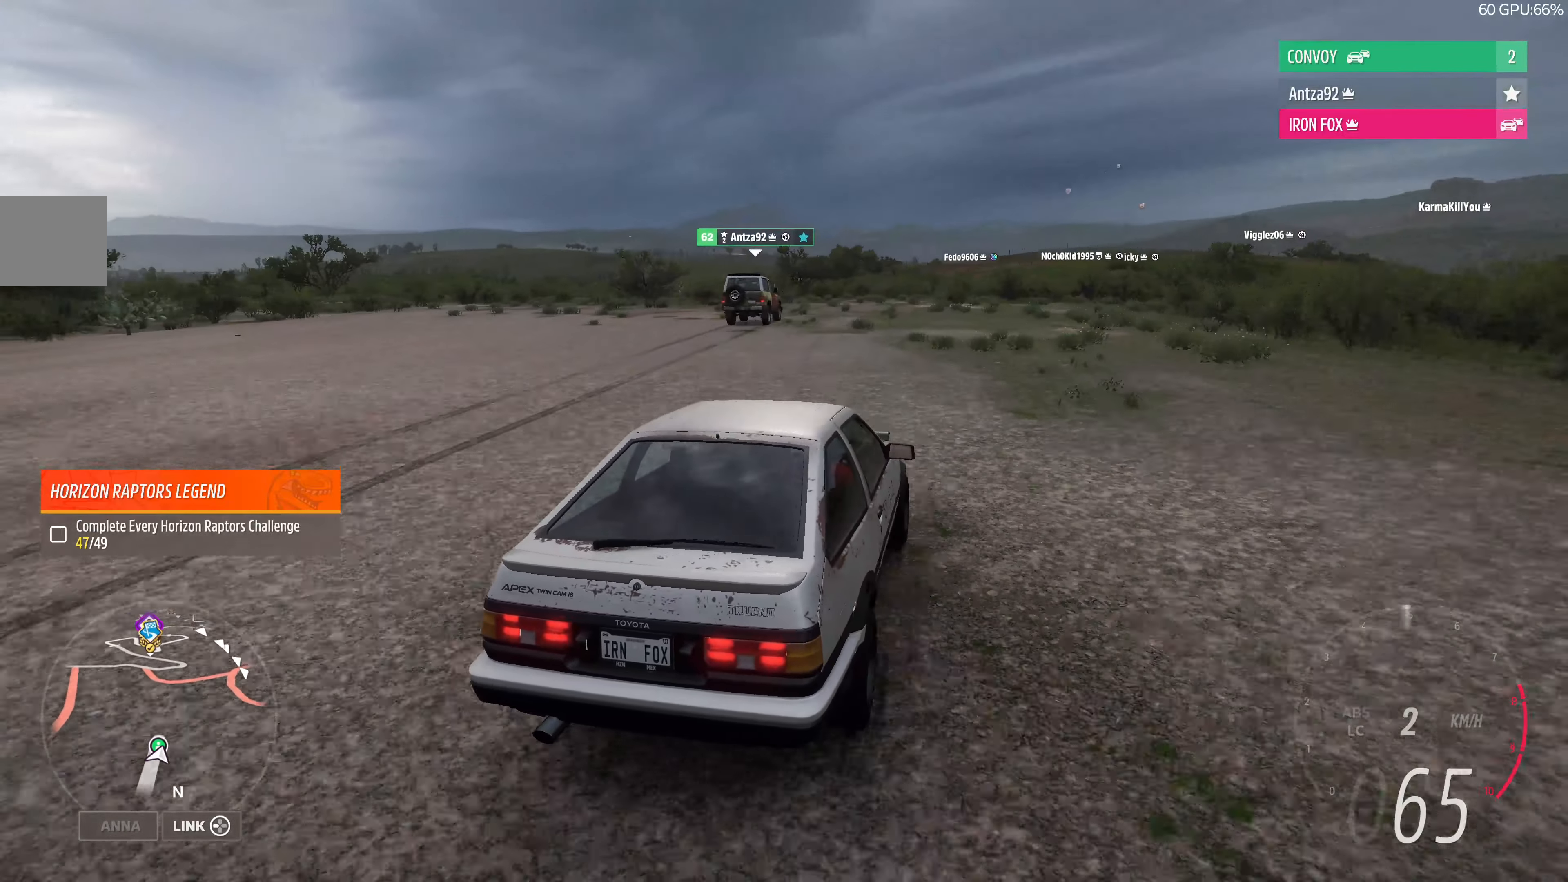
{"buttons": [], "left_stick": "up", "right_stick": "up", "events": [[200, "L2", "up"]]}
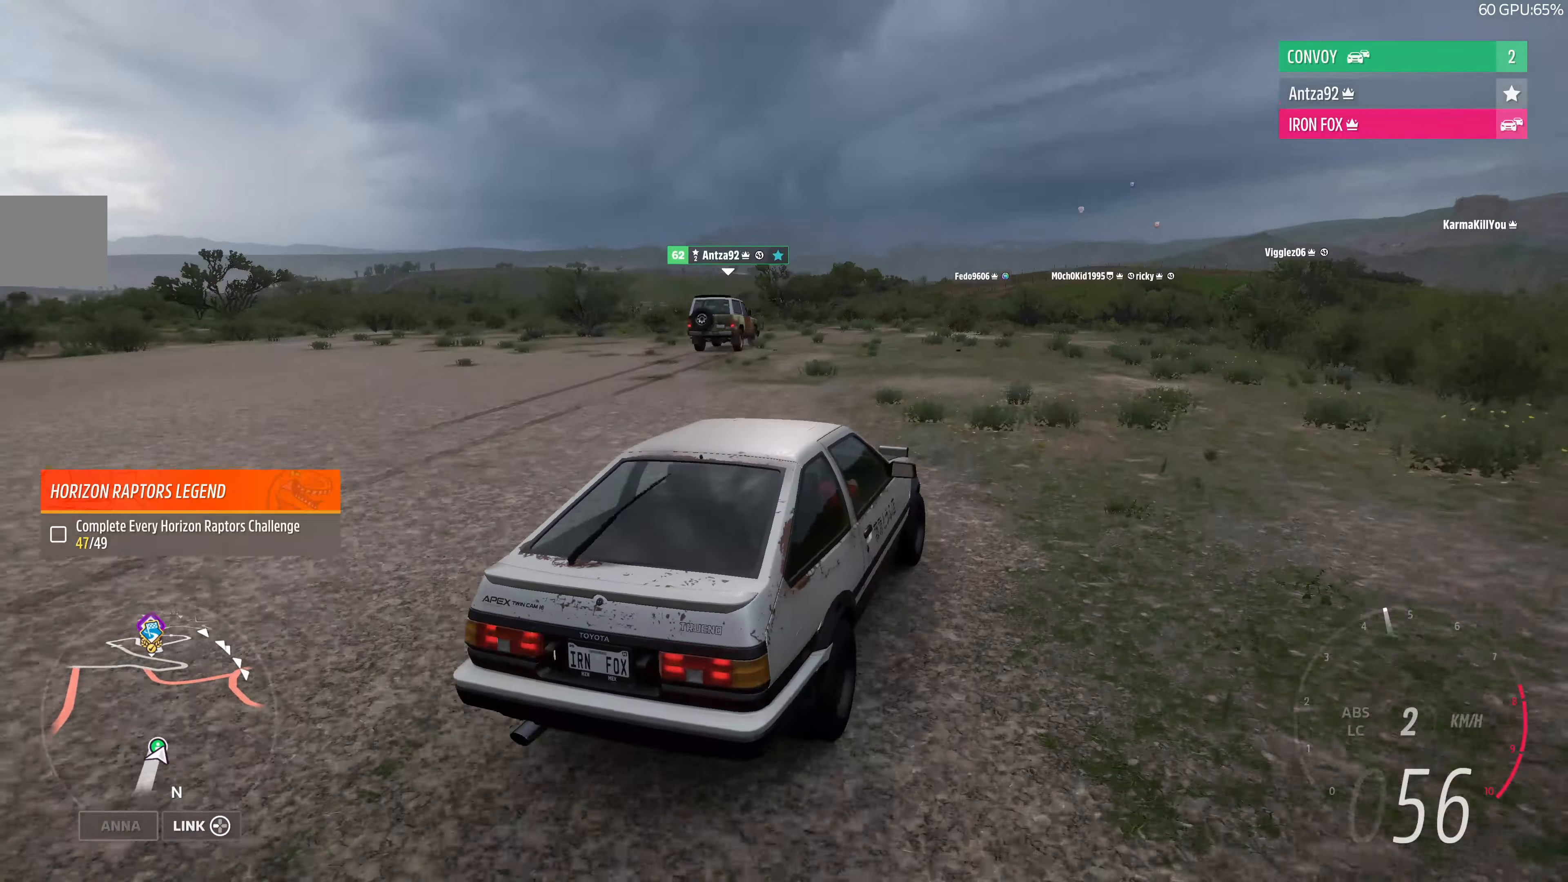
{"buttons": [], "left_stick": "up", "right_stick": "up-left", "events": [[167, "right_stick", "up-left"]]}
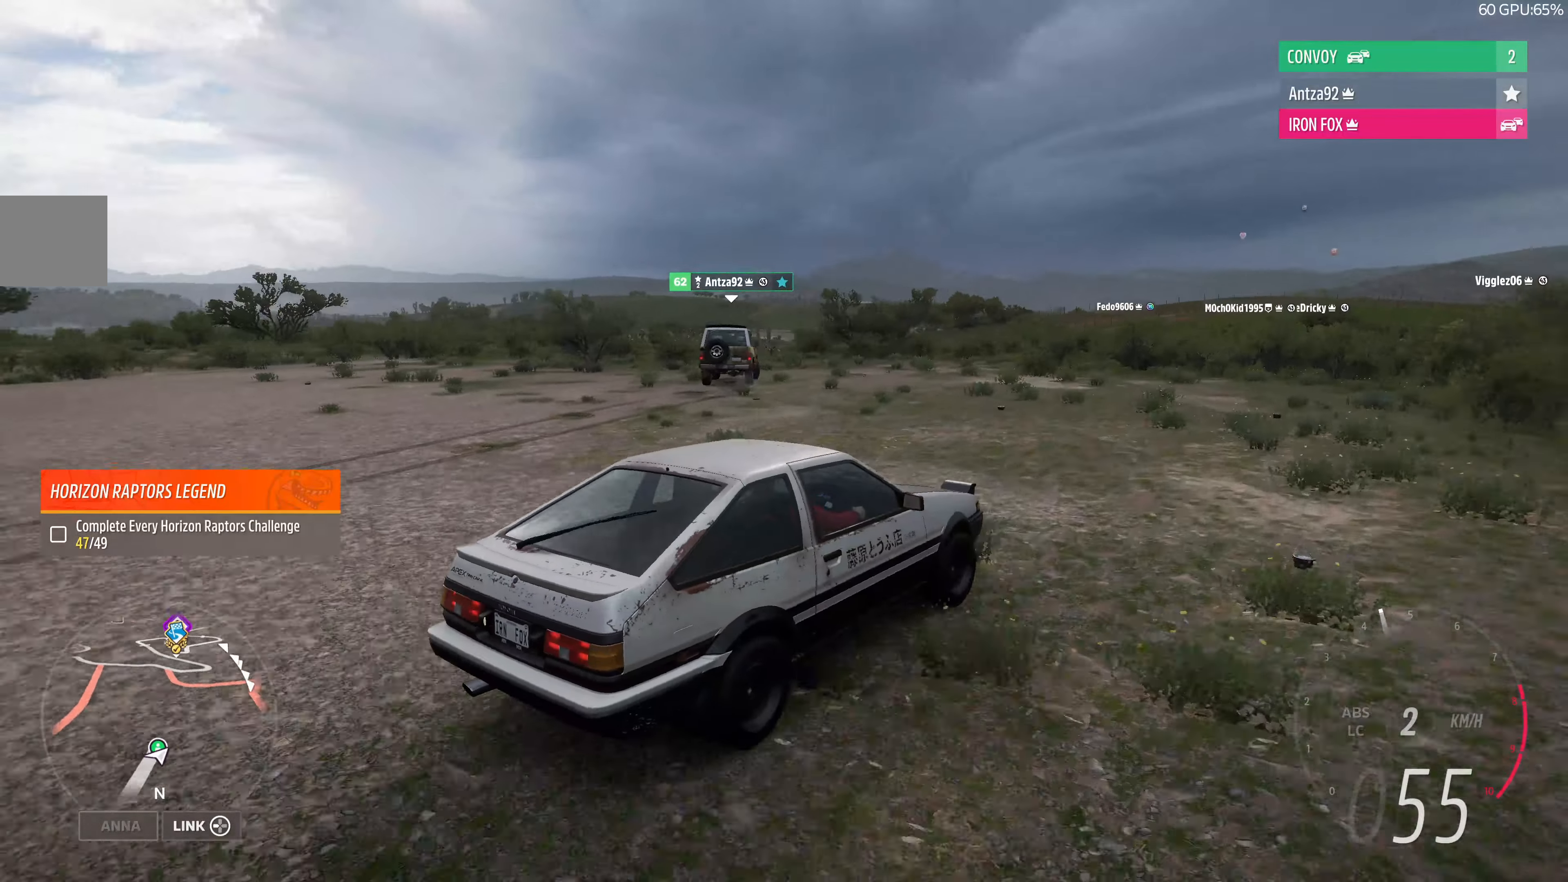
{"buttons": [], "left_stick": "up-left", "right_stick": "up-left", "events": [[333, "left_stick", "up-left"]]}
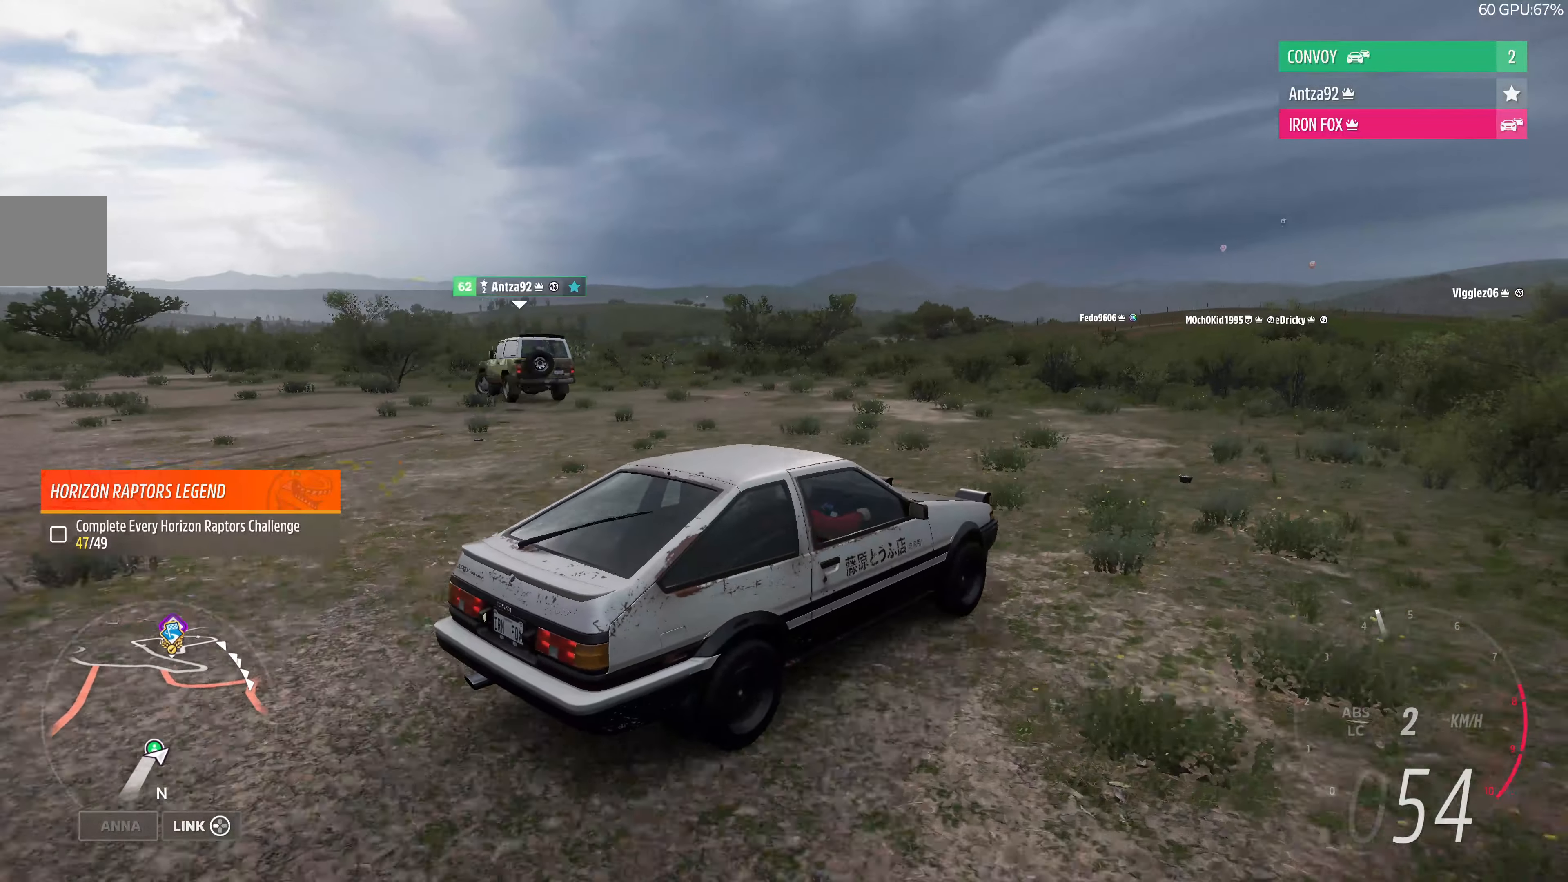
{"buttons": [], "left_stick": "left", "right_stick": "up-left", "events": [[200, "left_stick", "left"]]}
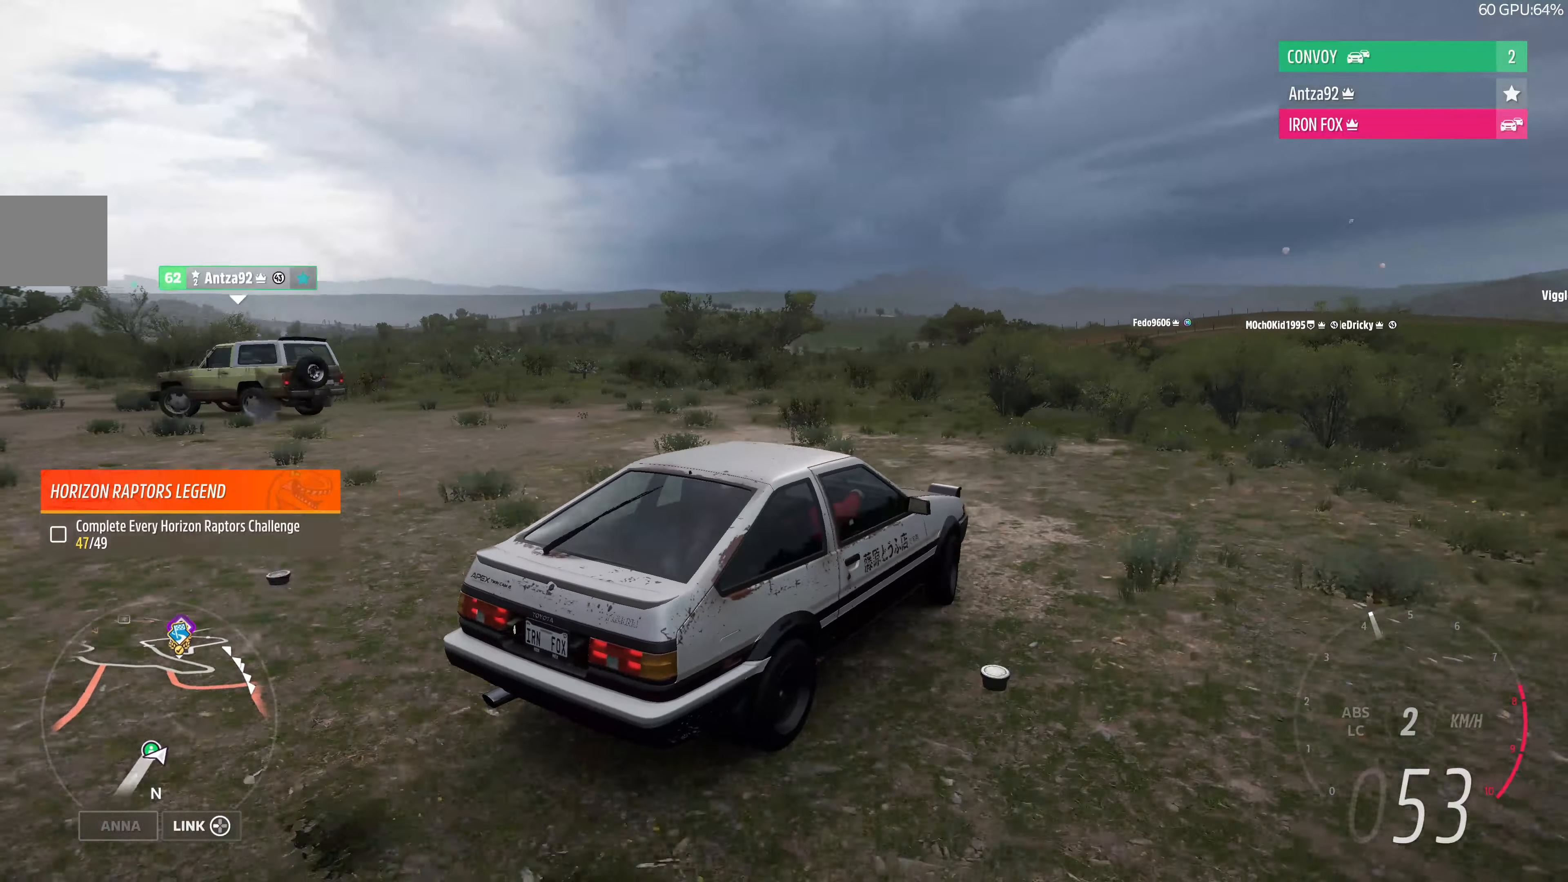
{"buttons": [], "left_stick": "left", "right_stick": "up-left", "events": []}
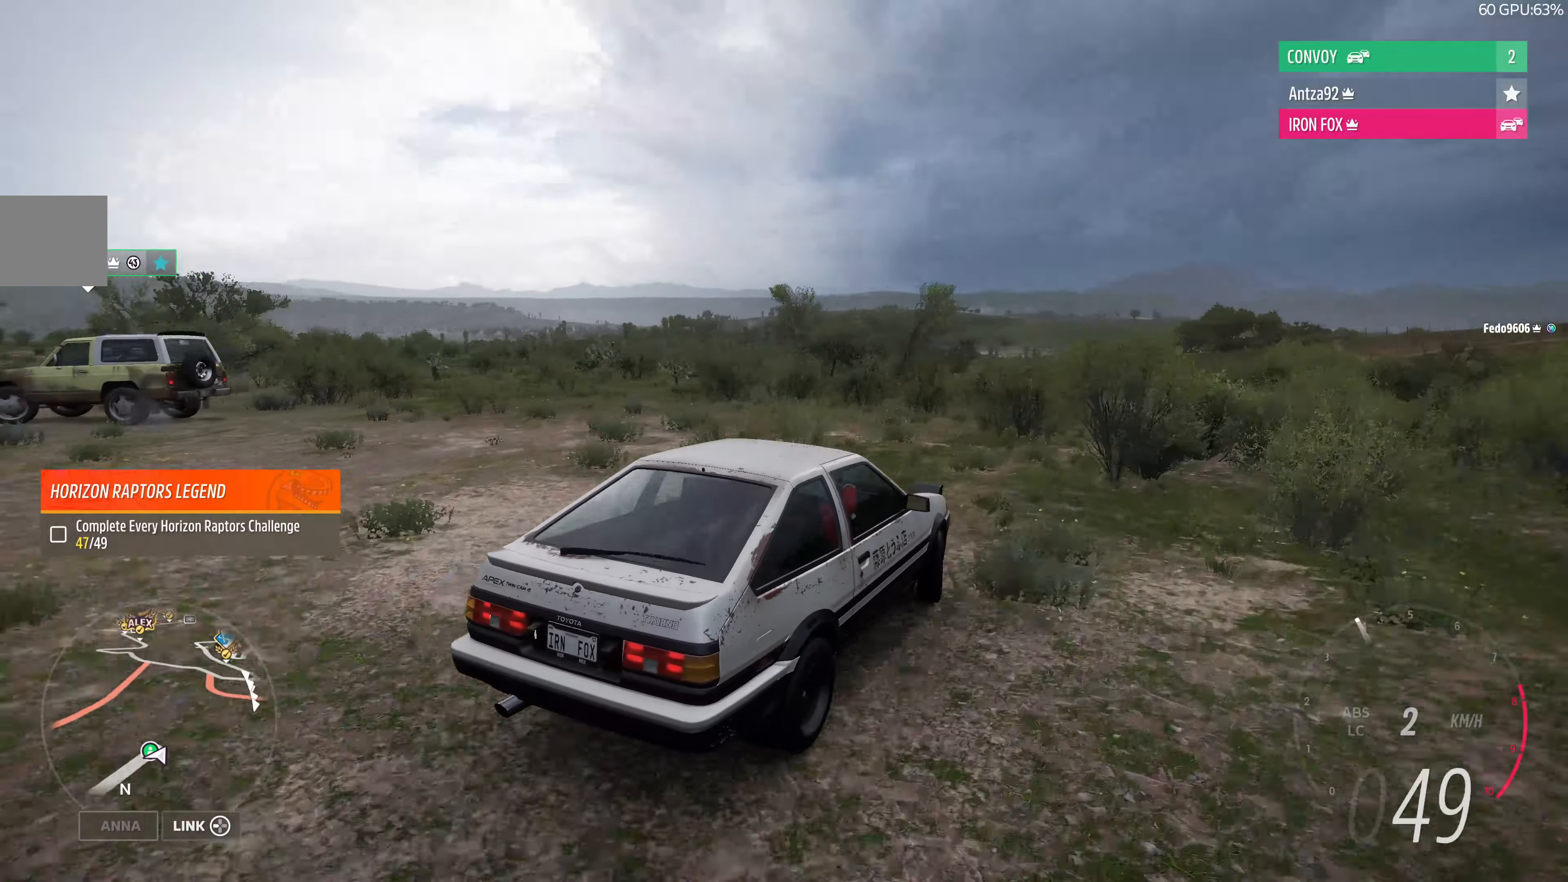
{"buttons": [], "left_stick": "left", "right_stick": "up-left", "events": []}
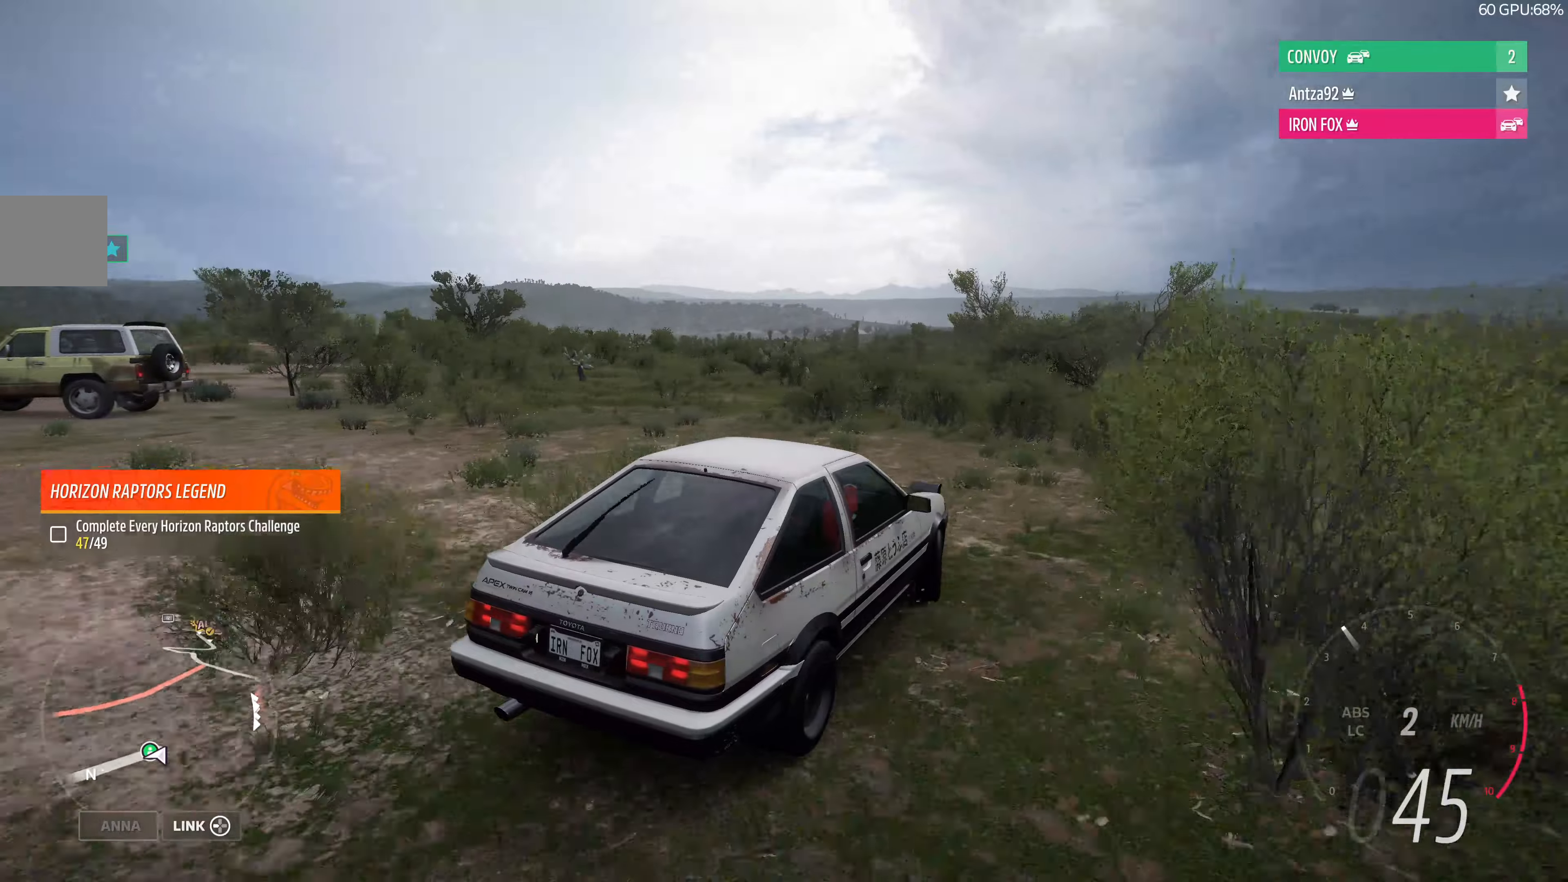
{"buttons": [], "left_stick": "left", "right_stick": "up-left", "events": []}
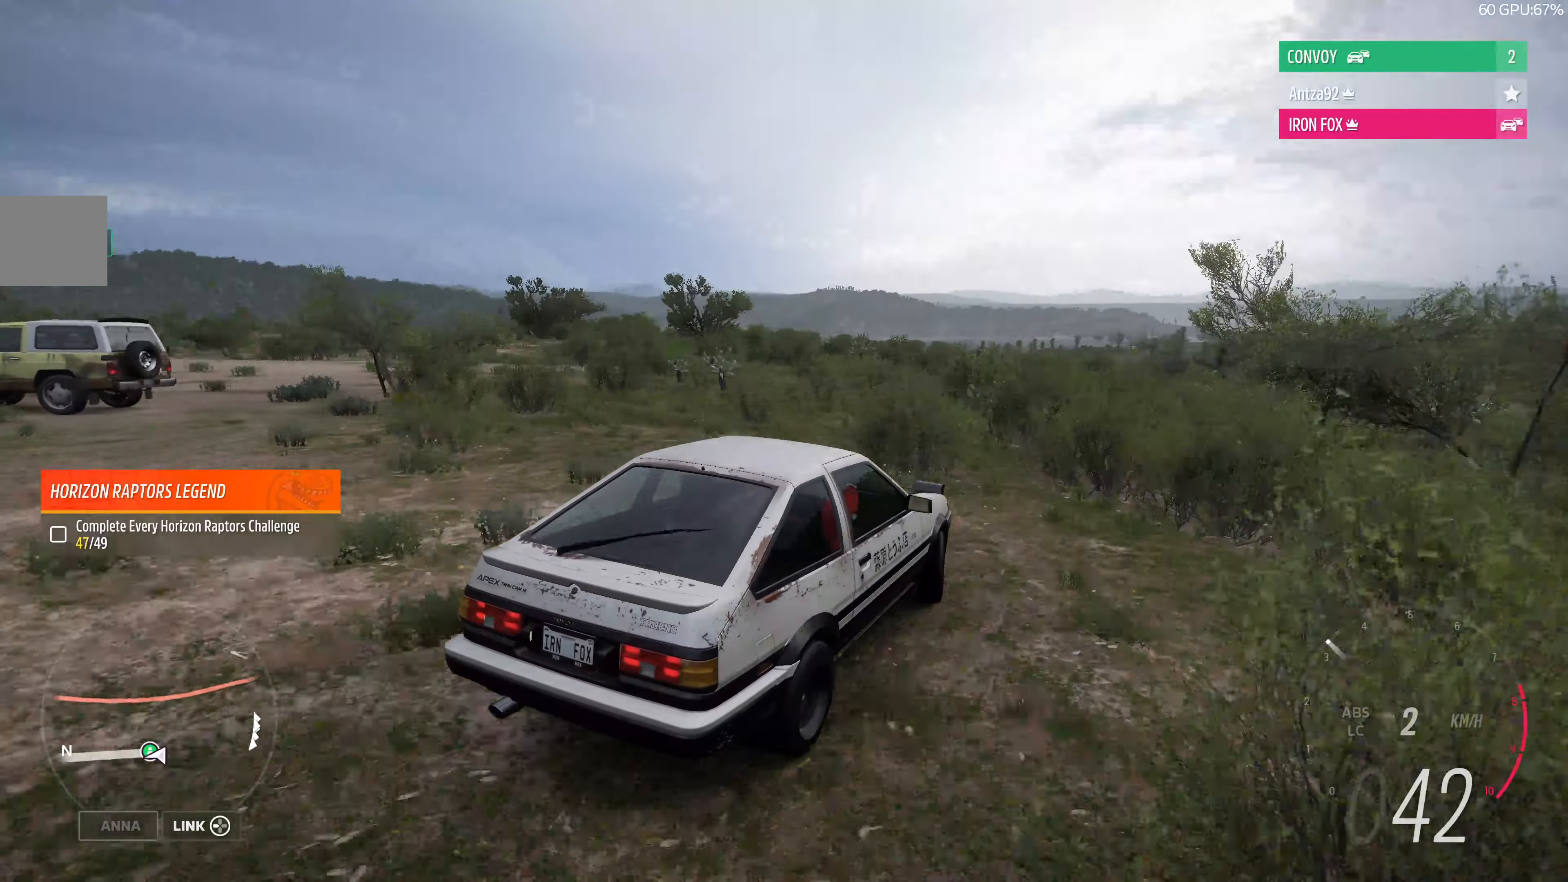
{"buttons": [], "left_stick": "left", "right_stick": "up-left", "events": []}
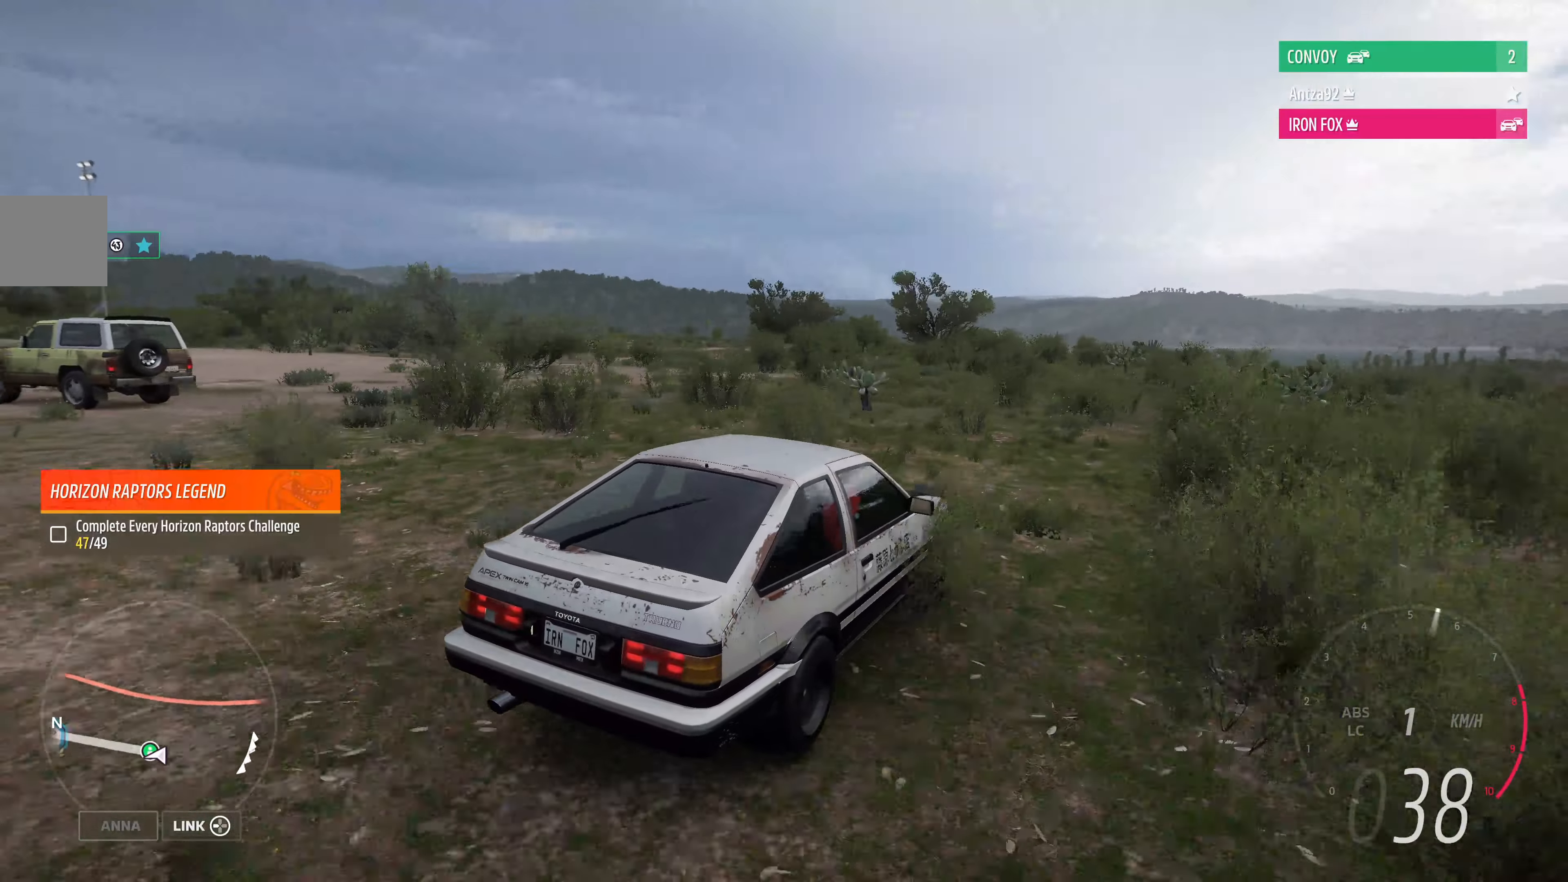
{"buttons": ["R2"], "left_stick": "left", "right_stick": "up-left", "events": [[200, "R2", "down"]]}
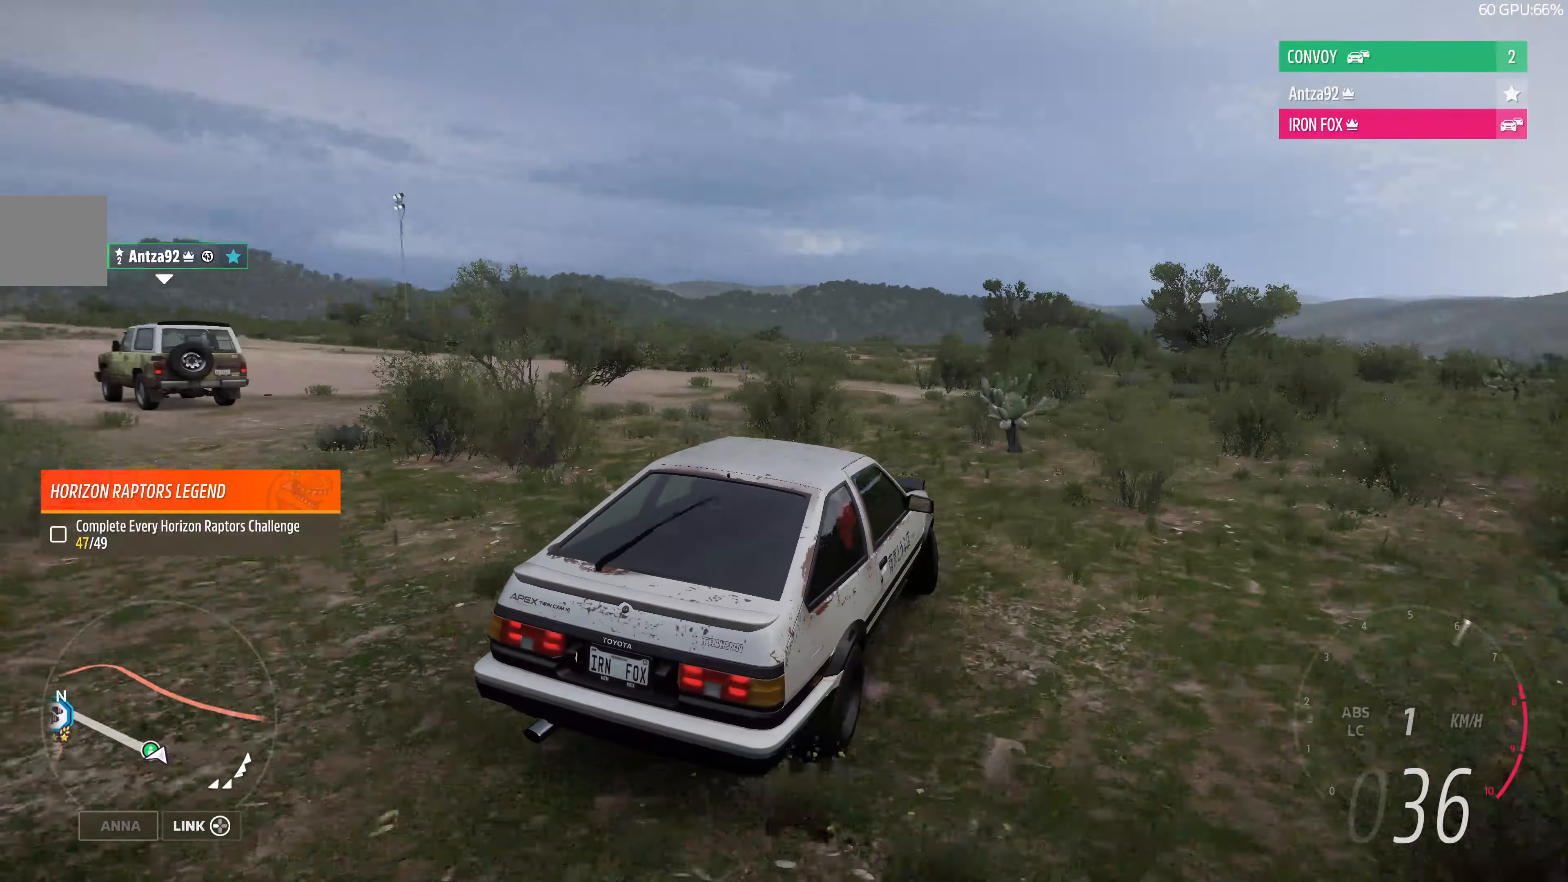
{"buttons": ["R2"], "left_stick": "left", "right_stick": "up-left", "events": [[200, "R2", "up"], [400, "R2", "down"]]}
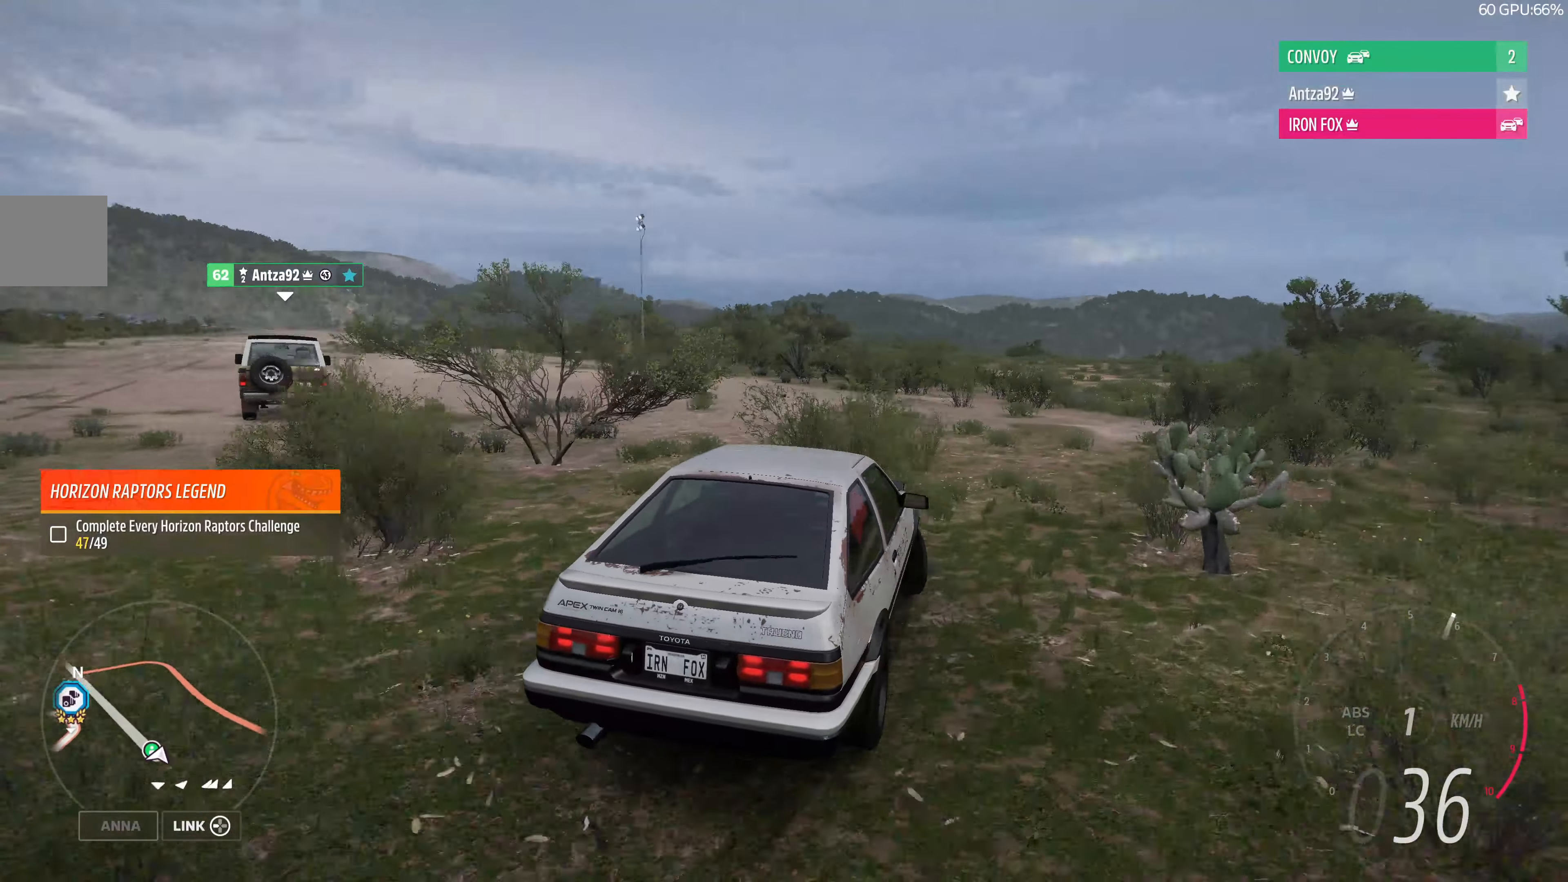
{"buttons": [], "left_stick": "up-left", "right_stick": "up-left", "events": [[166, "left_stick", "up-left"], [433, "R2", "up"]]}
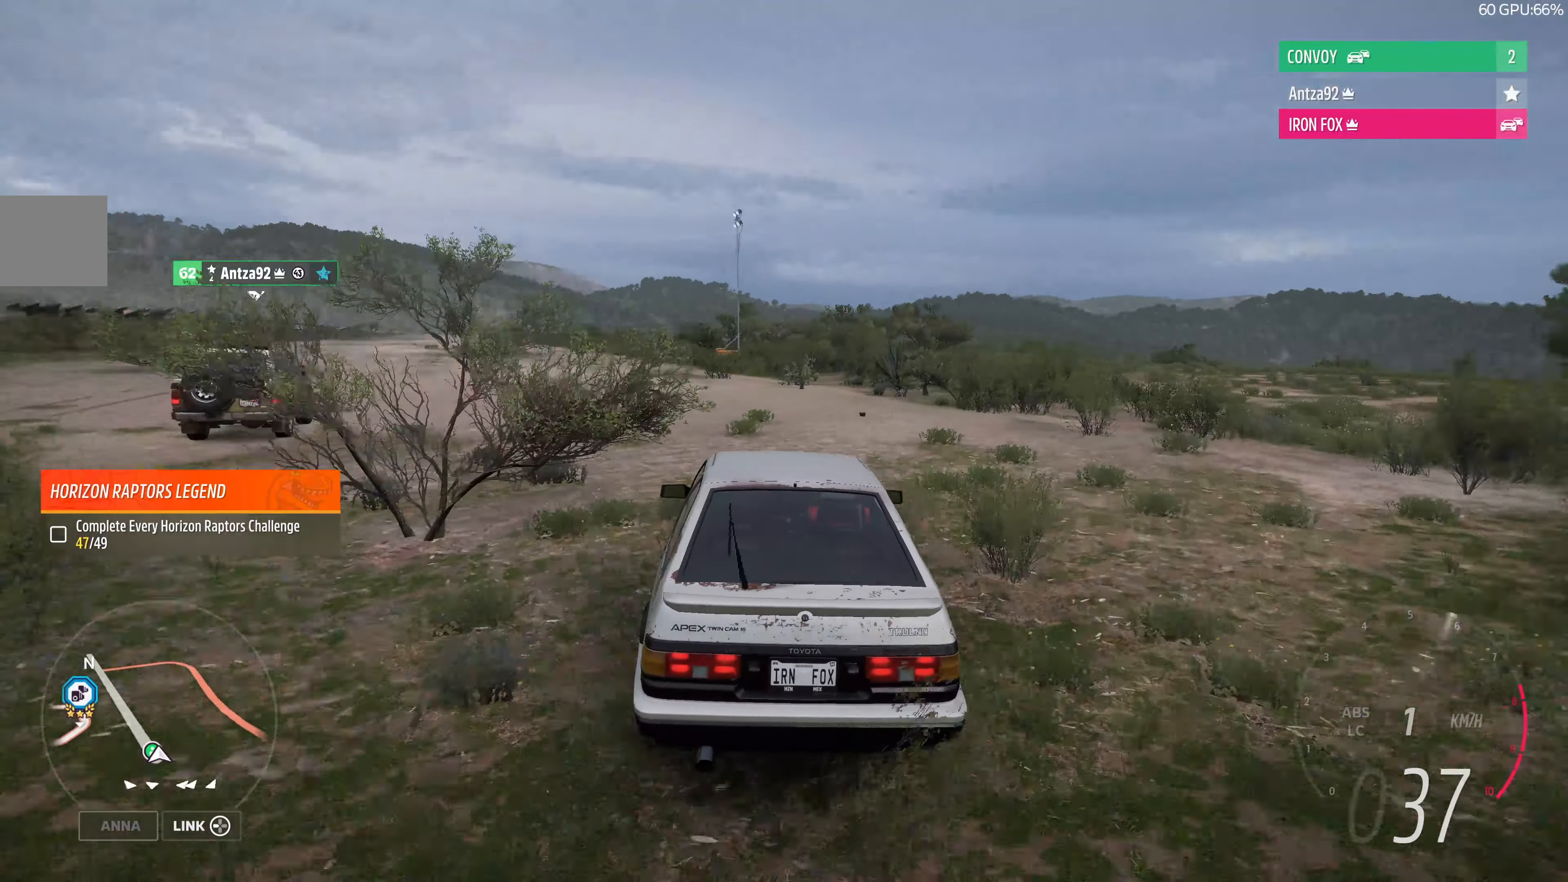
{"buttons": ["CROSS"], "left_stick": "center", "right_stick": "up-left", "events": [[233, "CROSS", "down"], [400, "left_stick", "center"]]}